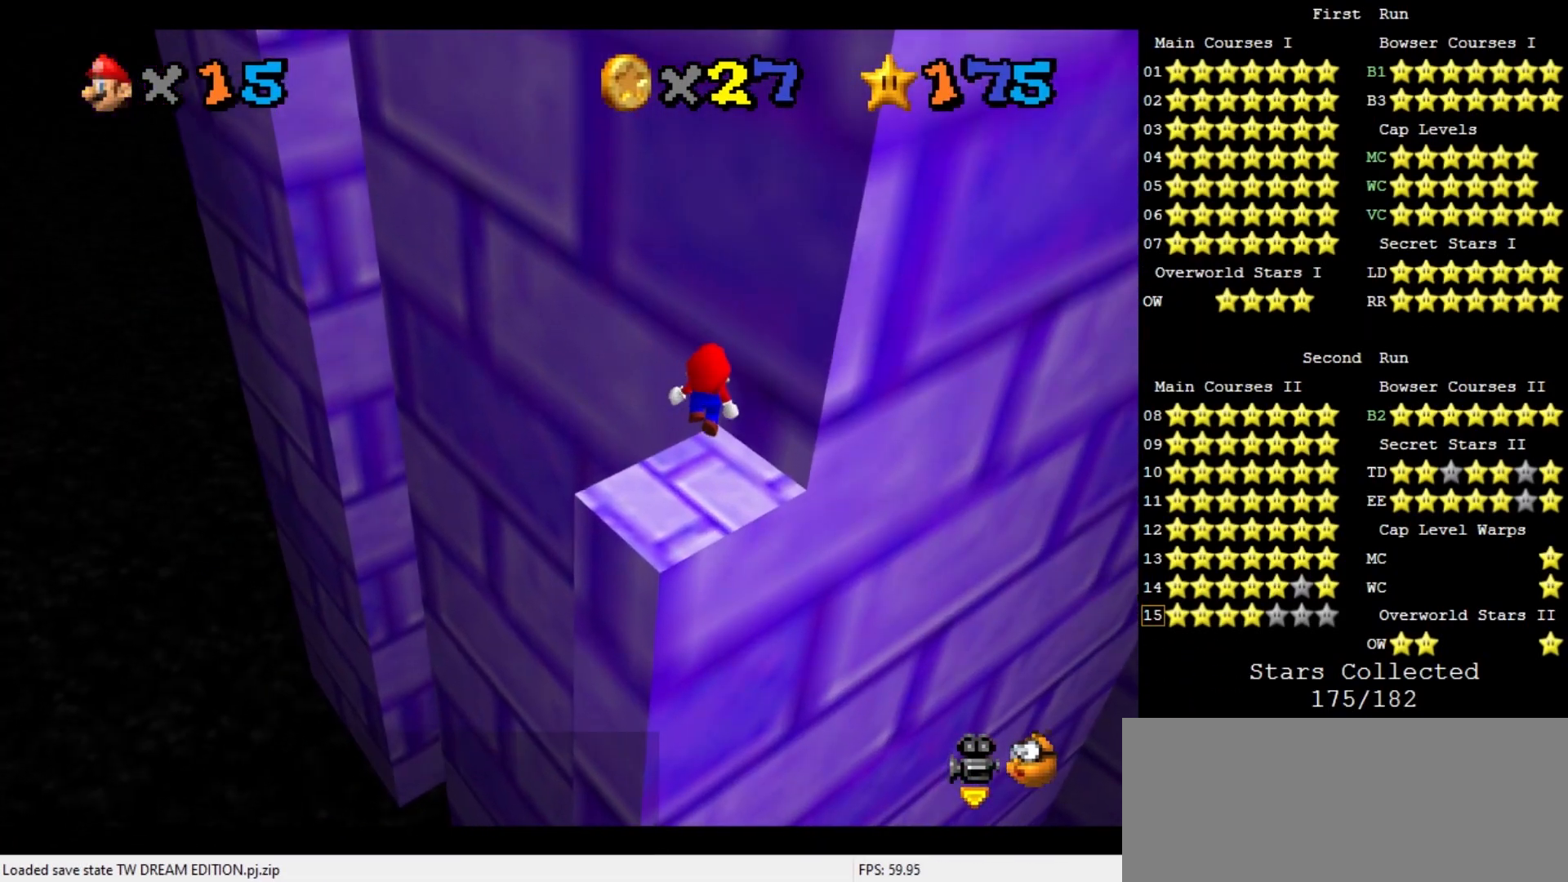
Gameplay with a controller (Nintendo layout); each line is a JSON object with the inputs held at the frame after it. "events" lists button and stick changes between this image and that frame as [ms after this image, input, new state], when the widget could be followed in between. Not read: L3 R3.
{"buttons": [], "left_stick": "up-left", "events": [[67, "left_stick", "up-right"], [267, "left_stick", "up"], [400, "left_stick", "up-left"]]}
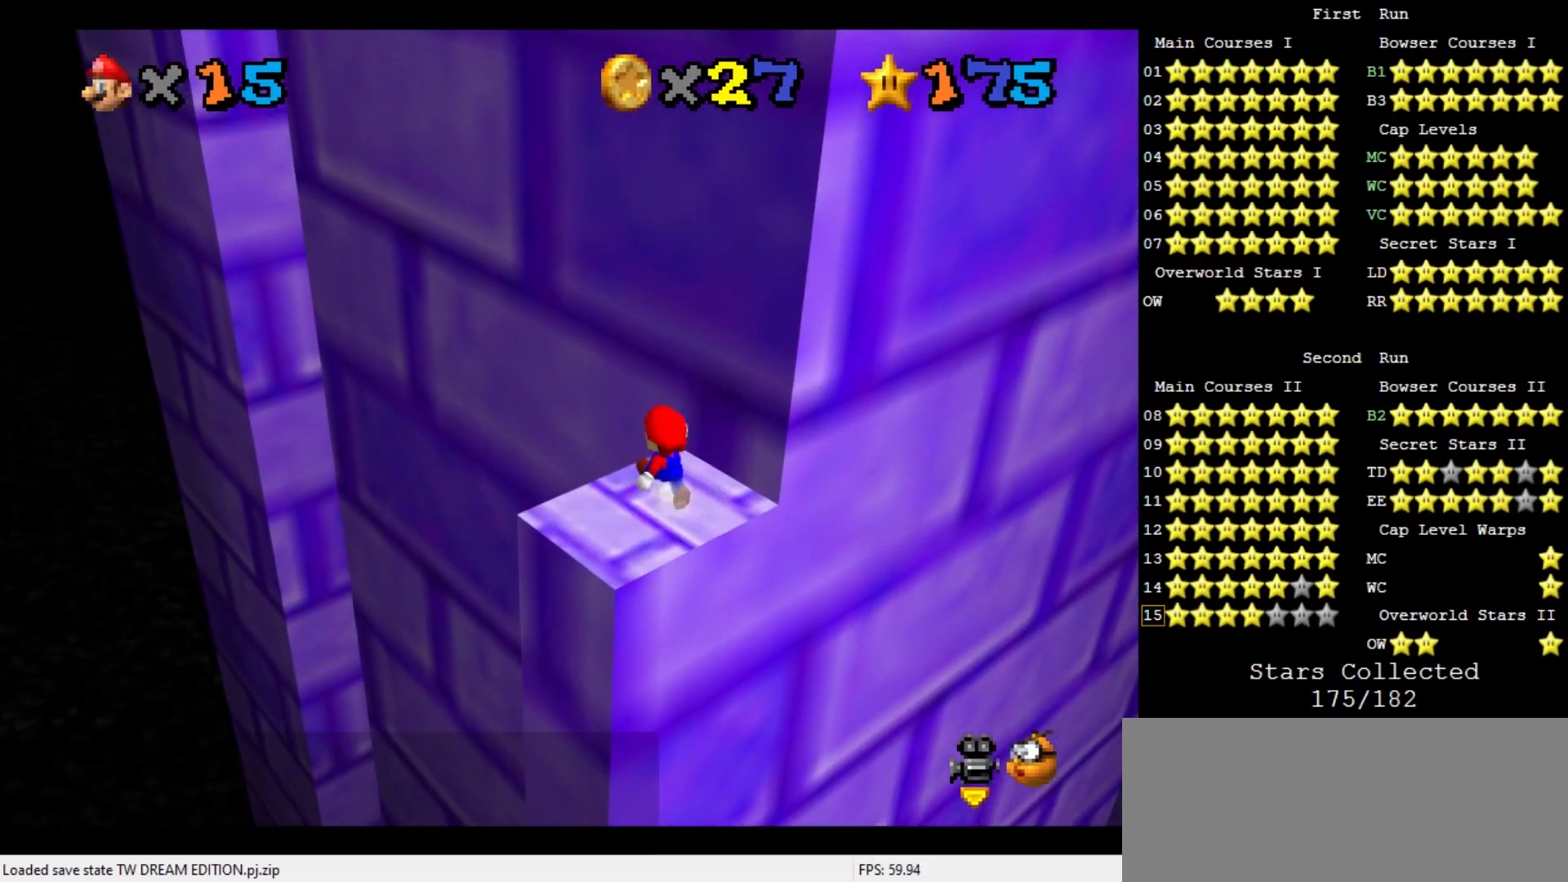
{"buttons": [], "left_stick": "up-left", "events": [[33, "Z", "down"], [100, "A", "down"], [267, "Z", "up"], [300, "A", "up"]]}
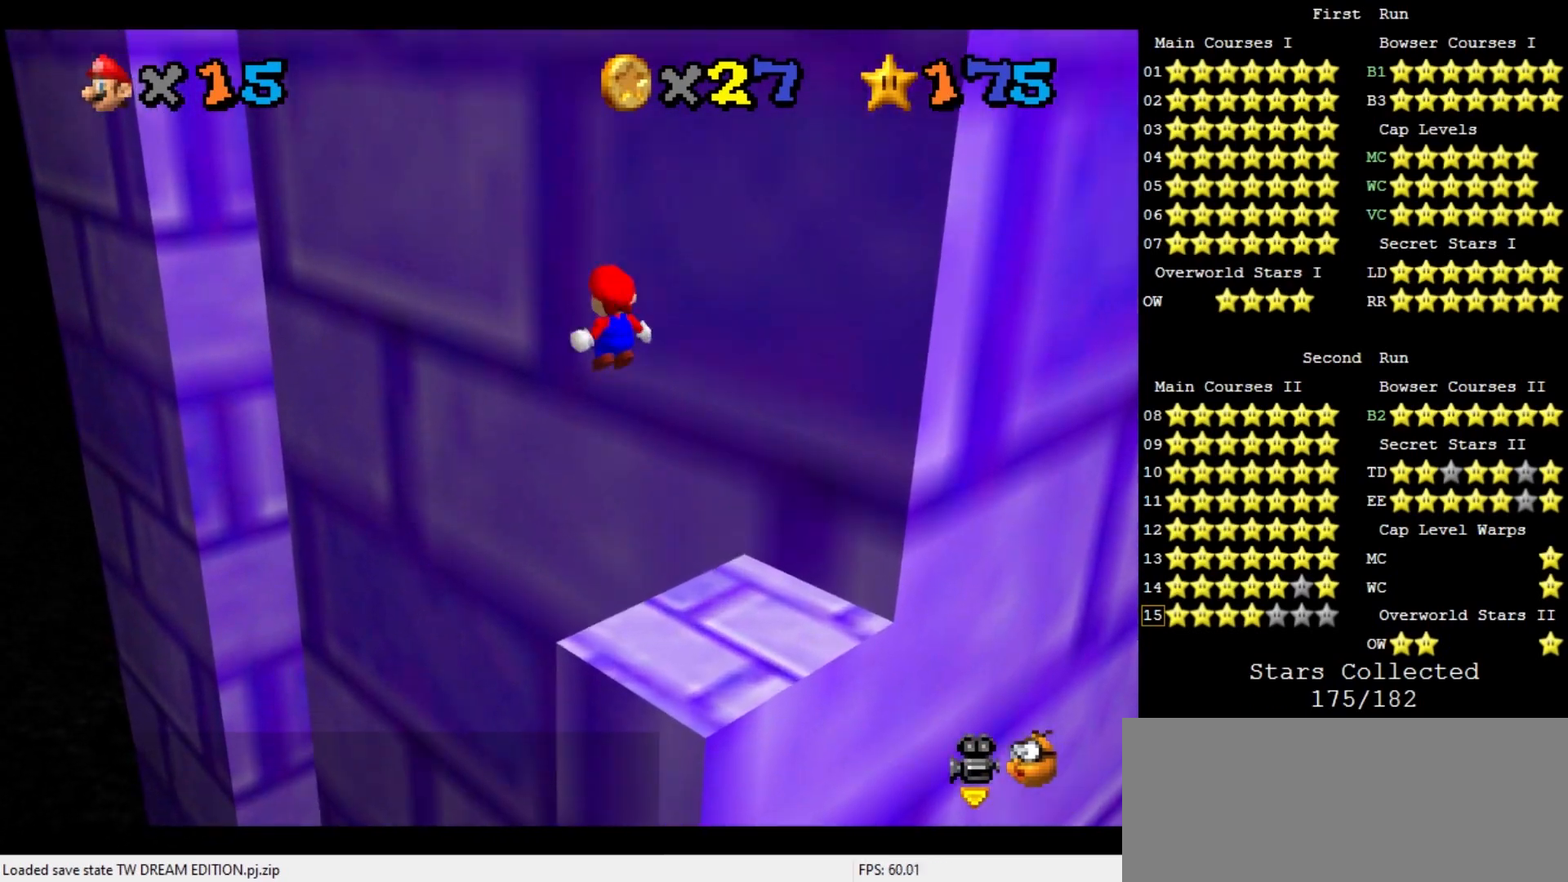
{"buttons": ["C_LEFT"], "left_stick": "up", "events": [[200, "C_RIGHT", "down"], [233, "left_stick", "up"], [333, "C_RIGHT", "up"], [433, "C_LEFT", "down"]]}
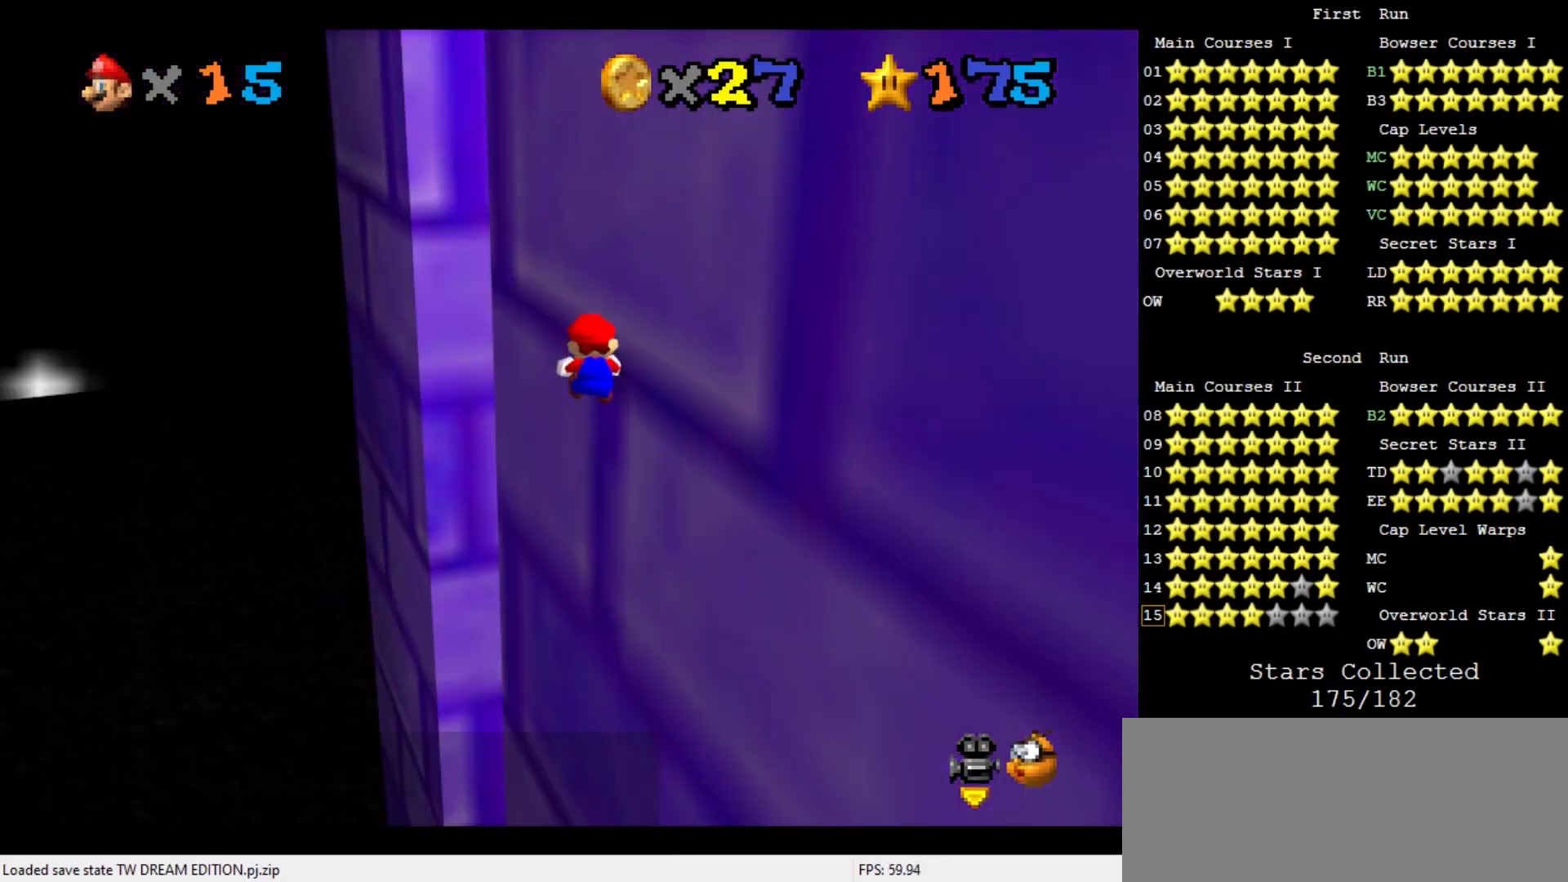
{"buttons": [], "left_stick": "up-left", "events": [[67, "C_LEFT", "up"], [100, "left_stick", "up-left"], [267, "C_LEFT", "down"], [433, "C_LEFT", "up"]]}
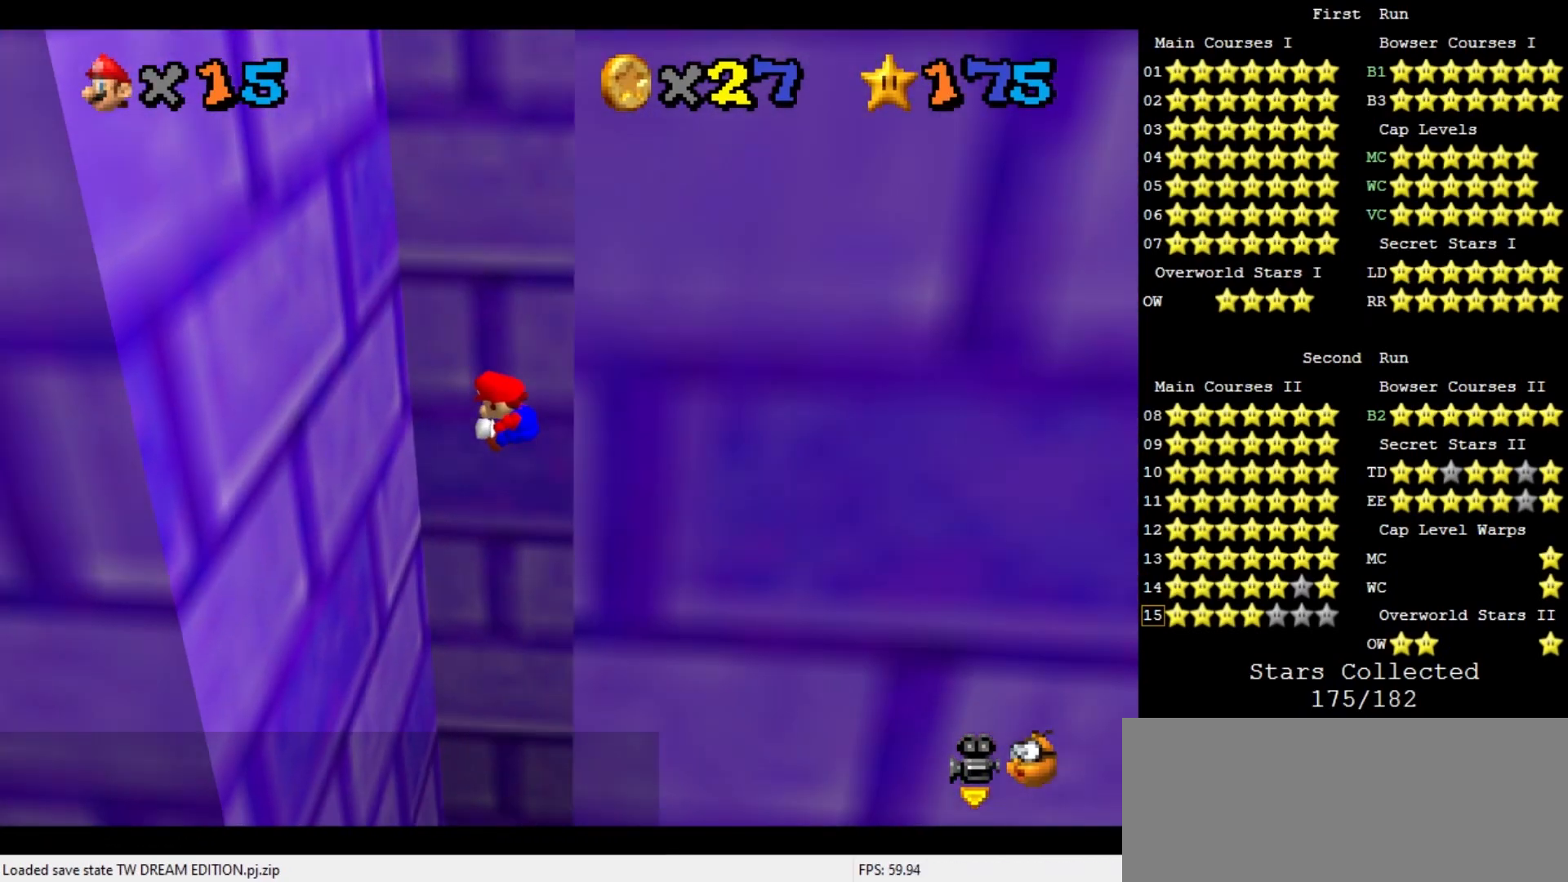
{"buttons": ["A"], "left_stick": "up-right", "events": [[467, "A", "down"], [500, "left_stick", "up-right"]]}
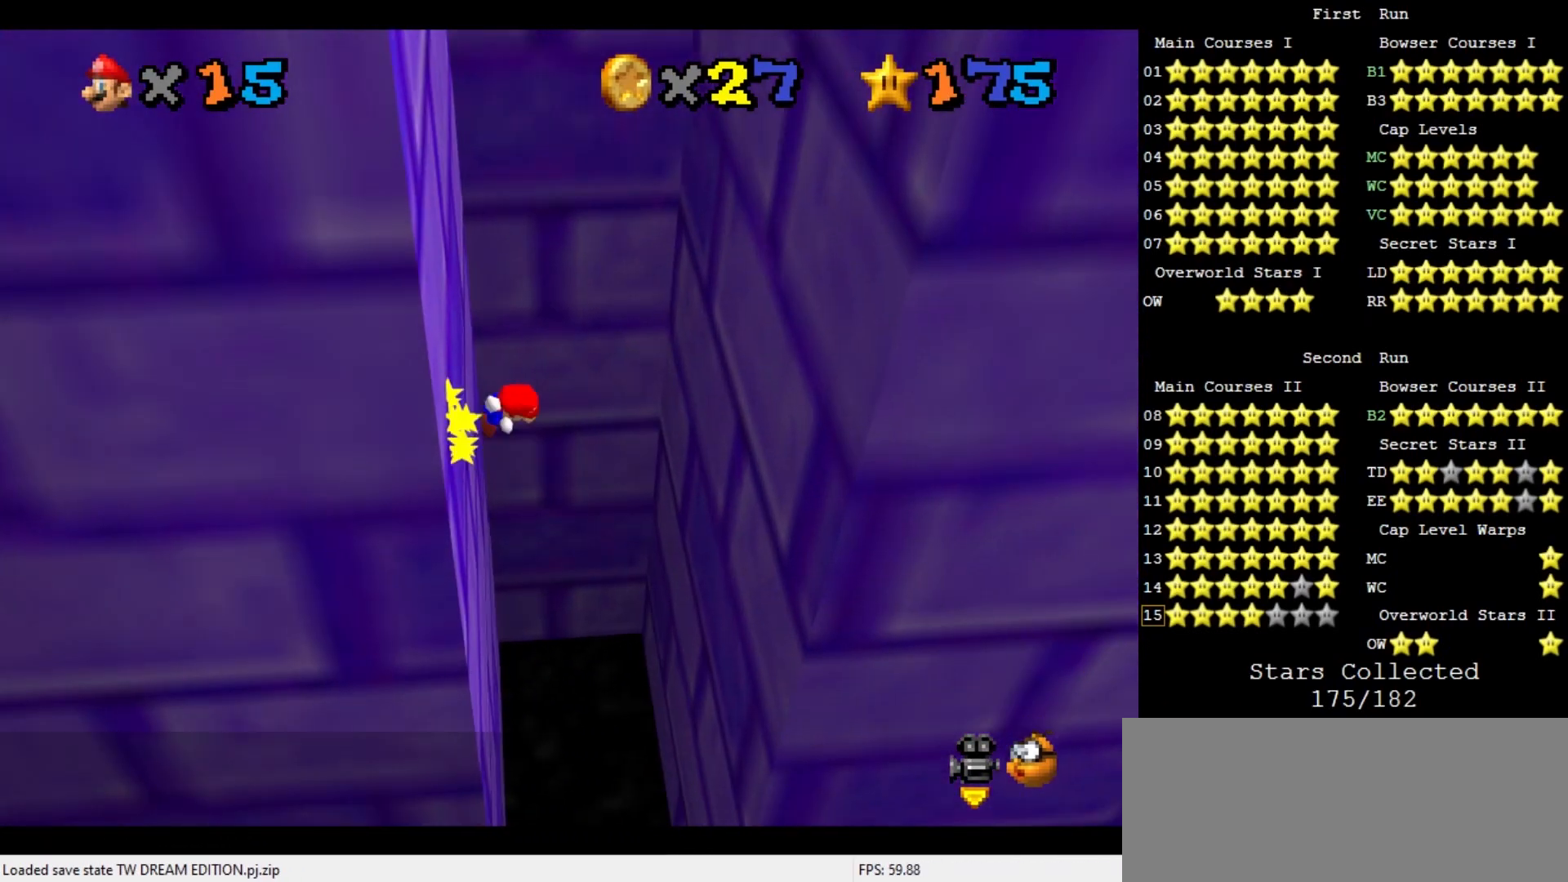
{"buttons": [], "left_stick": "up-right", "events": [[467, "A", "up"]]}
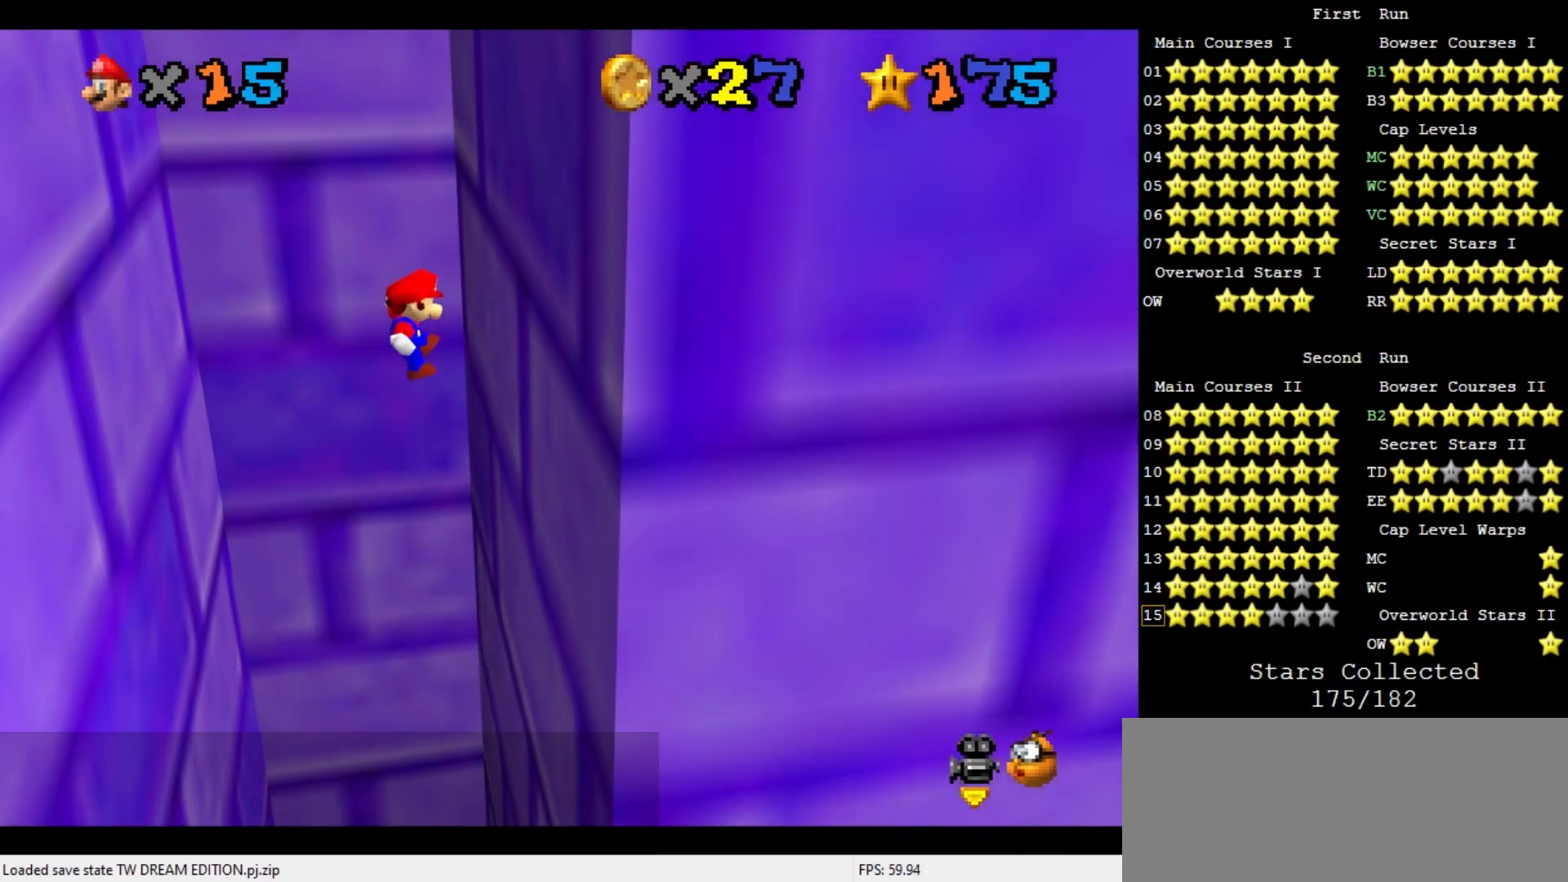
{"buttons": ["A"], "left_stick": "up-left", "events": [[267, "A", "down"], [267, "left_stick", "up-left"]]}
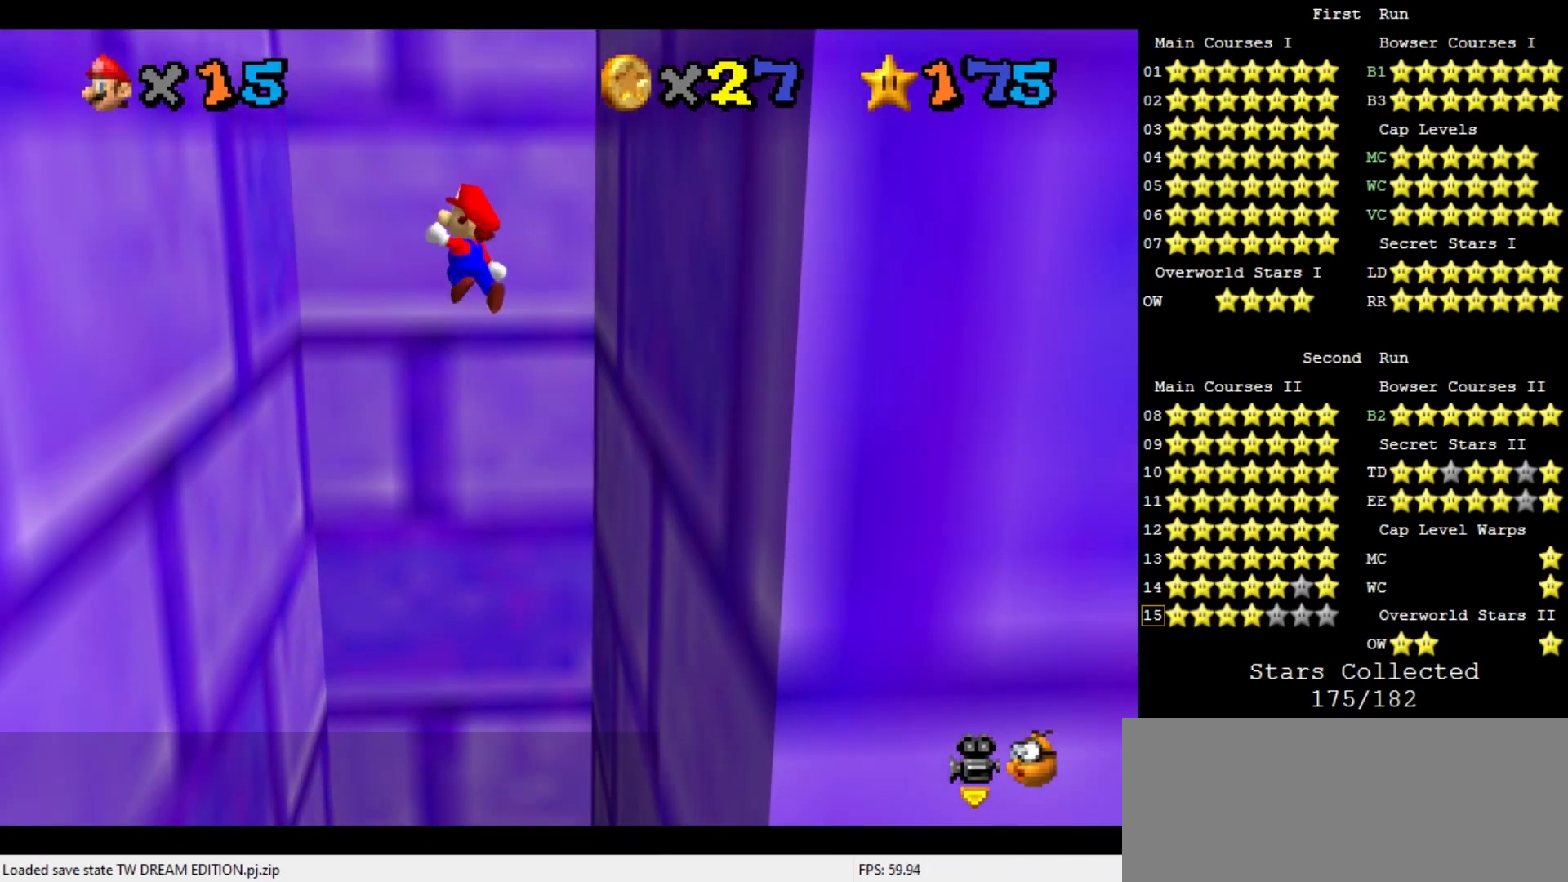
{"buttons": ["A"], "left_stick": "up-right", "events": [[233, "A", "up"], [467, "A", "down"], [467, "left_stick", "up-right"]]}
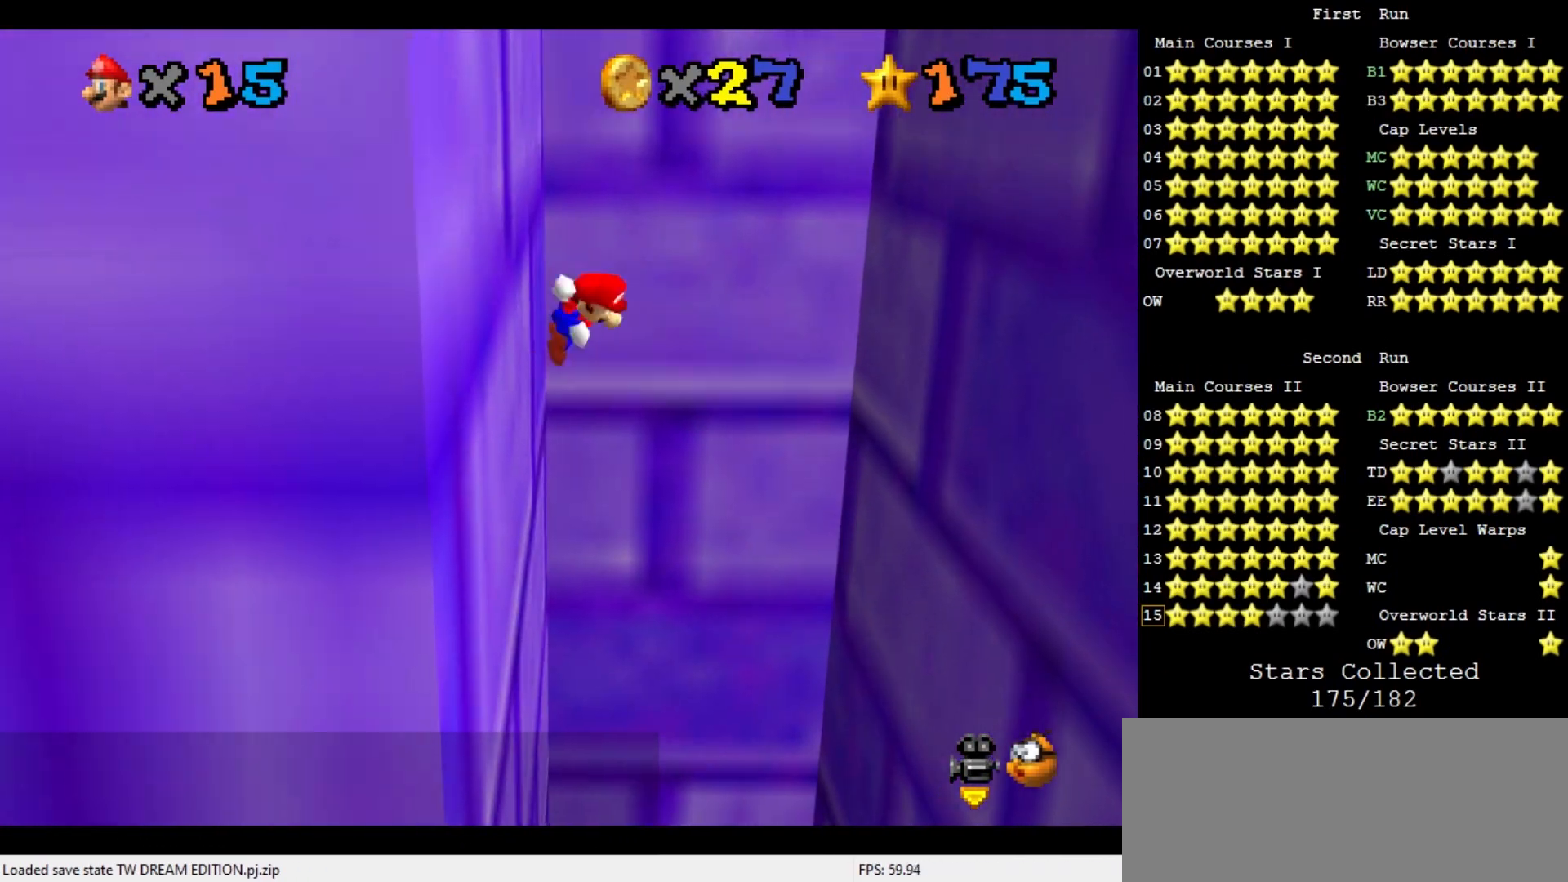
{"buttons": [], "left_stick": "right", "events": [[500, "A", "up"], [500, "left_stick", "right"]]}
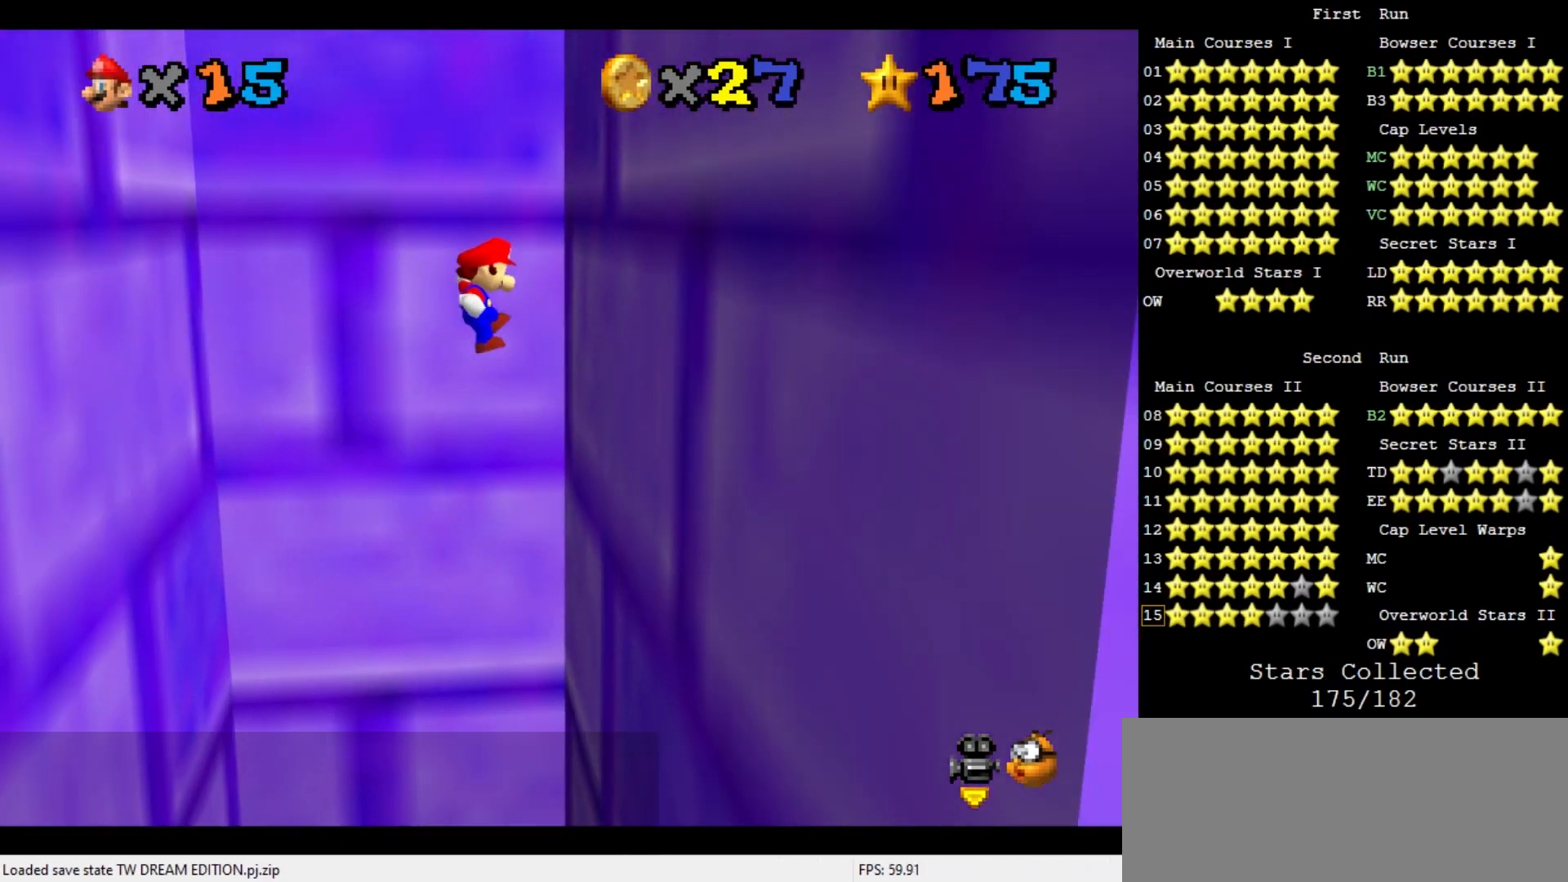
{"buttons": ["A"], "left_stick": "left", "events": [[233, "A", "down"], [267, "left_stick", "left"]]}
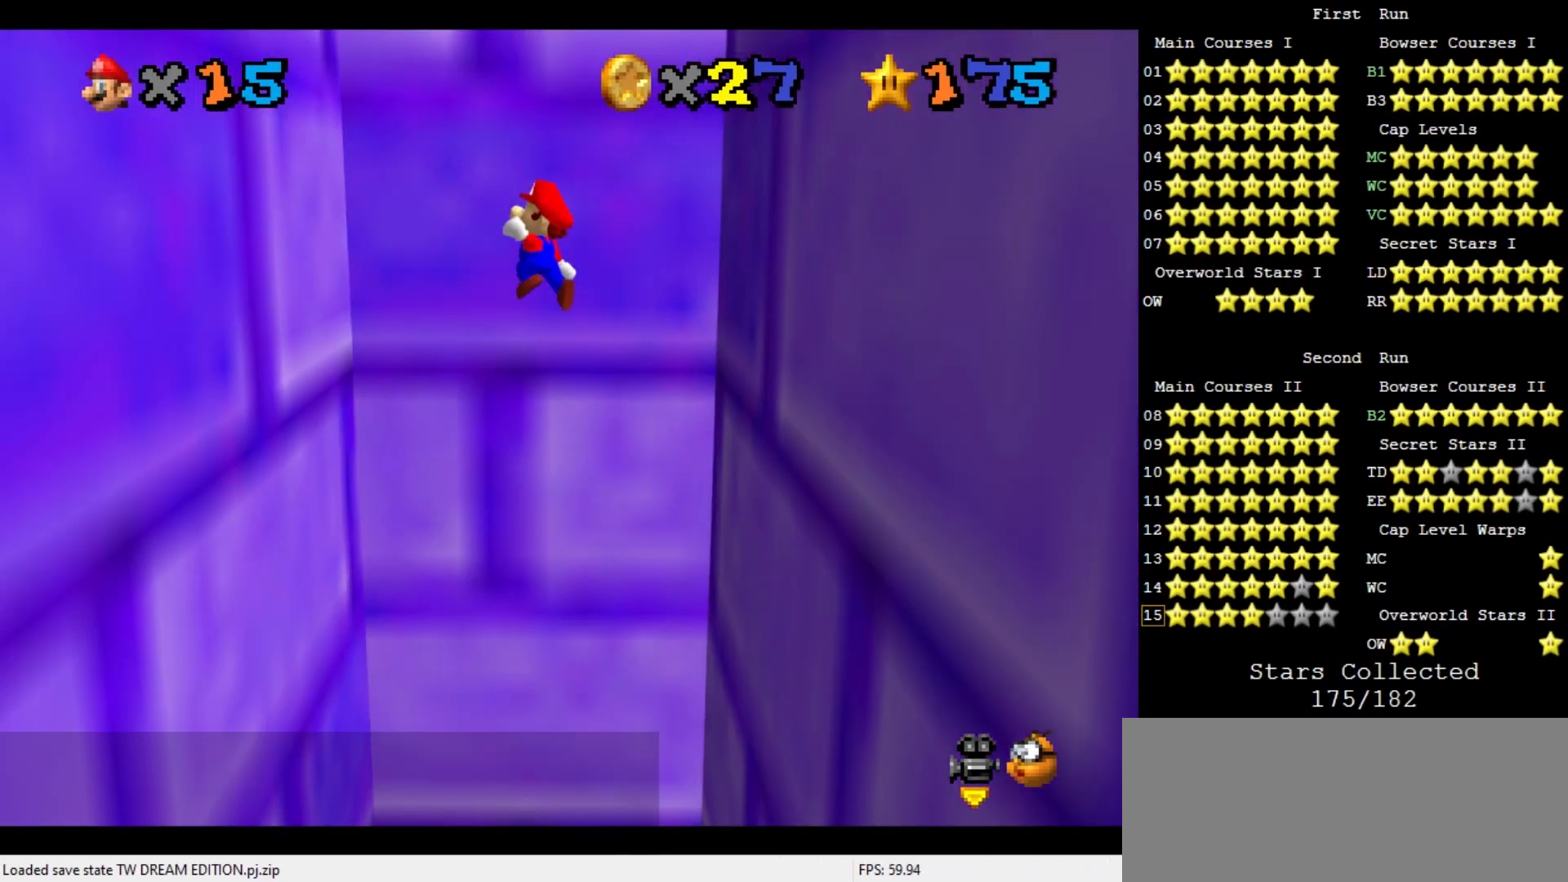
{"buttons": ["A"], "left_stick": "down", "events": [[200, "A", "up"], [433, "A", "down"], [500, "left_stick", "down"]]}
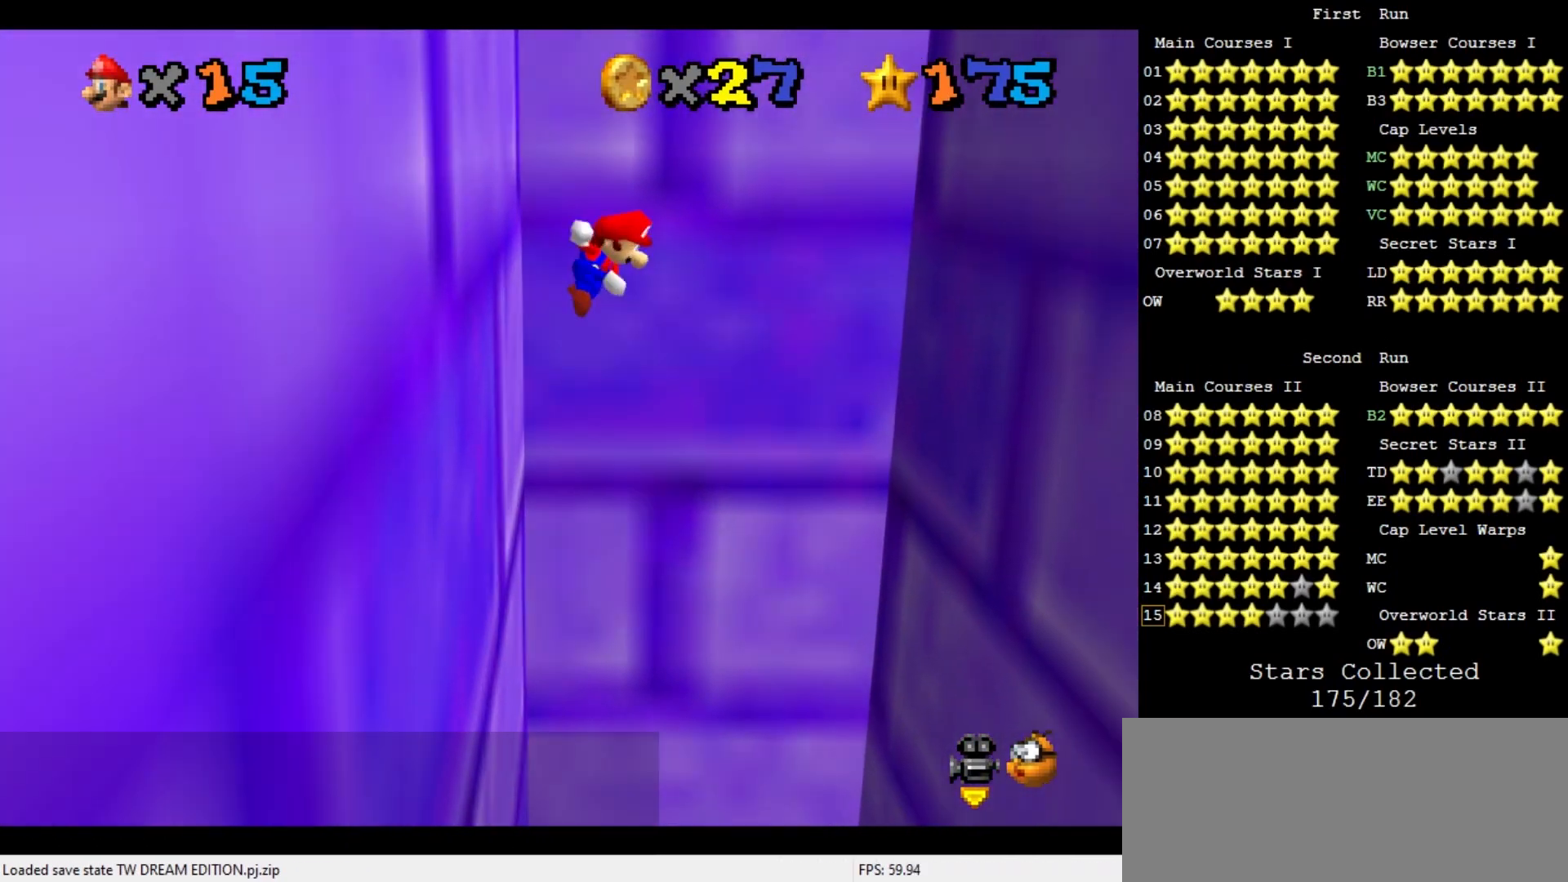
{"buttons": [], "left_stick": "right", "events": [[33, "left_stick", "center"], [133, "left_stick", "right"], [400, "A", "up"]]}
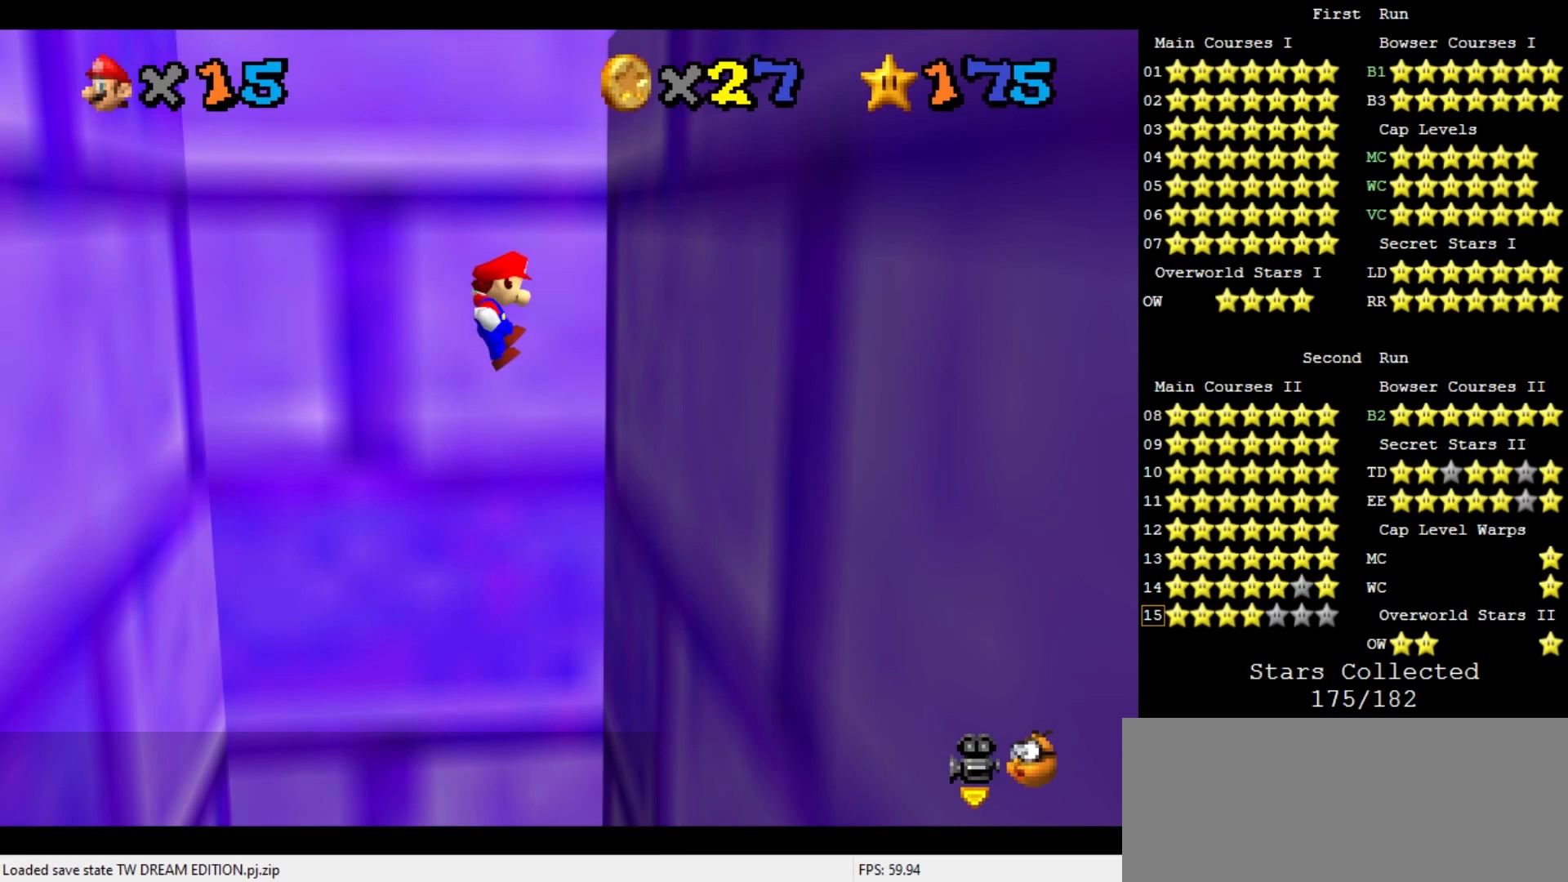
{"buttons": [], "left_stick": "left", "events": [[33, "left_stick", "down-right"], [233, "A", "down"], [233, "left_stick", "down-left"], [467, "A", "up"], [500, "left_stick", "left"]]}
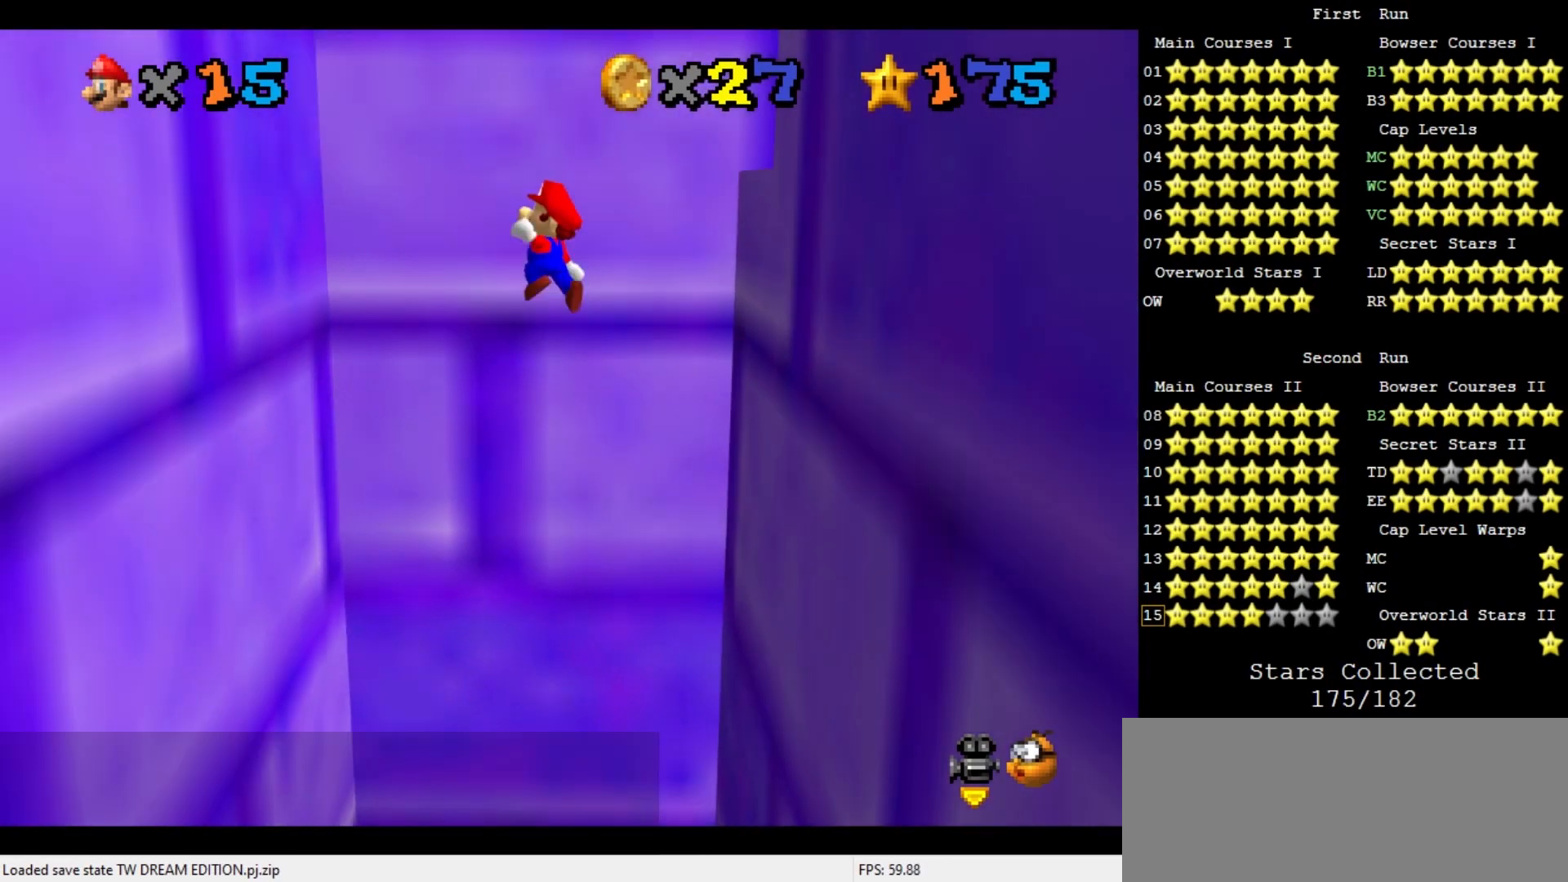
{"buttons": ["A"], "left_stick": "up-right", "events": [[233, "C_DOWN", "down"], [233, "C_LEFT", "down"], [233, "left_stick", "down-left"], [333, "C_DOWN", "up"], [333, "C_LEFT", "up"], [400, "left_stick", "center"], [467, "A", "down"], [467, "left_stick", "up-right"]]}
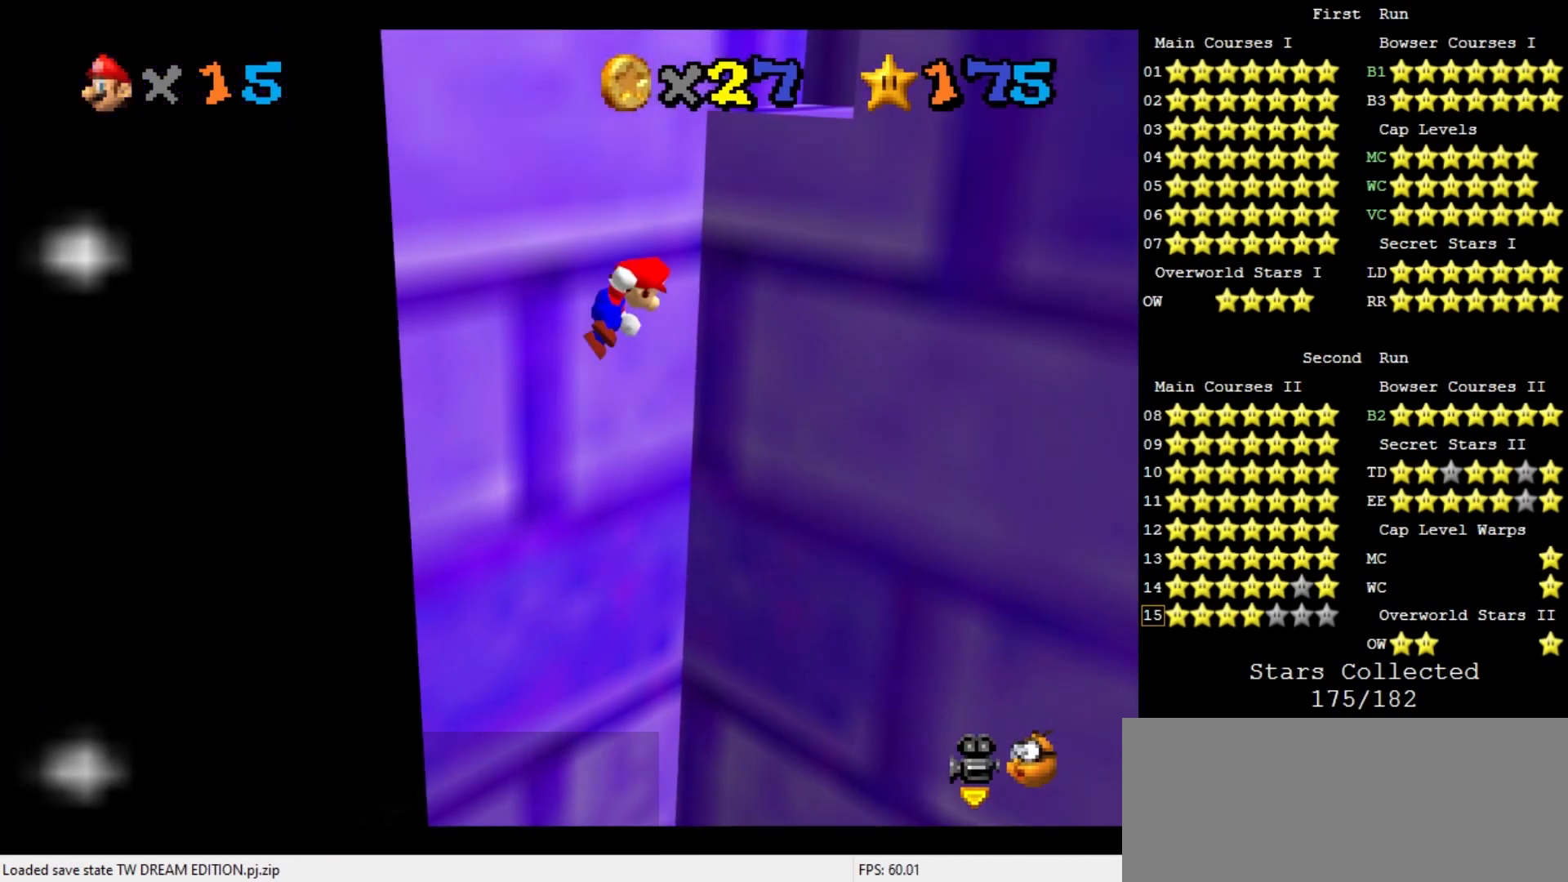
{"buttons": ["C_DOWN", "C_LEFT"], "left_stick": "up", "events": [[233, "A", "up"], [267, "left_stick", "up"], [433, "C_DOWN", "down"], [433, "C_LEFT", "down"]]}
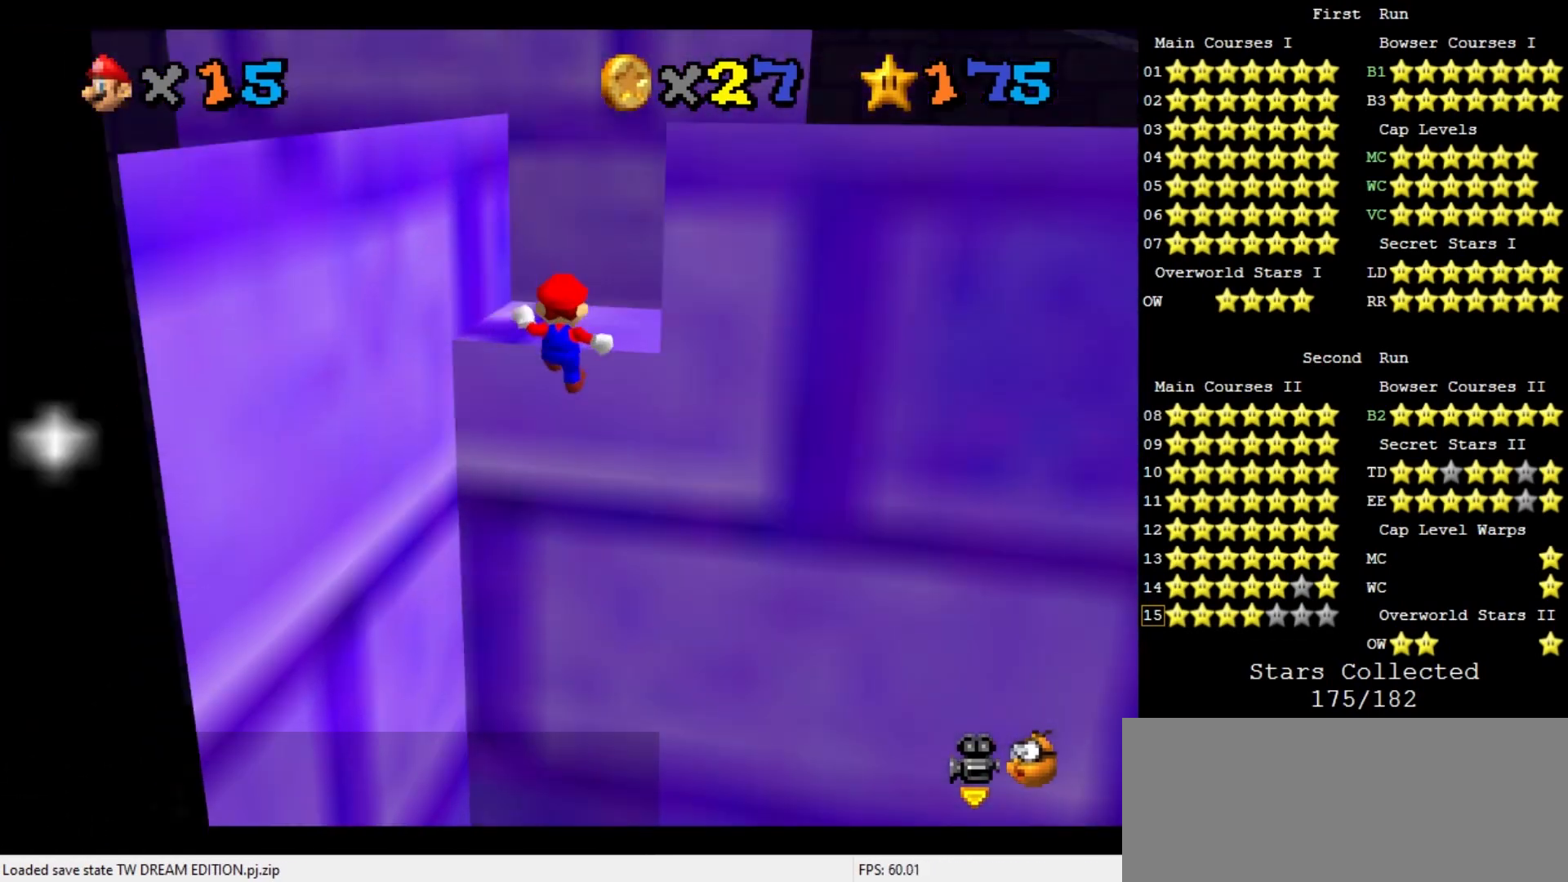
{"buttons": [], "left_stick": "up", "events": [[33, "C_DOWN", "up"], [33, "C_LEFT", "up"], [200, "A", "down"], [267, "A", "up"], [267, "left_stick", "center"], [500, "left_stick", "up"]]}
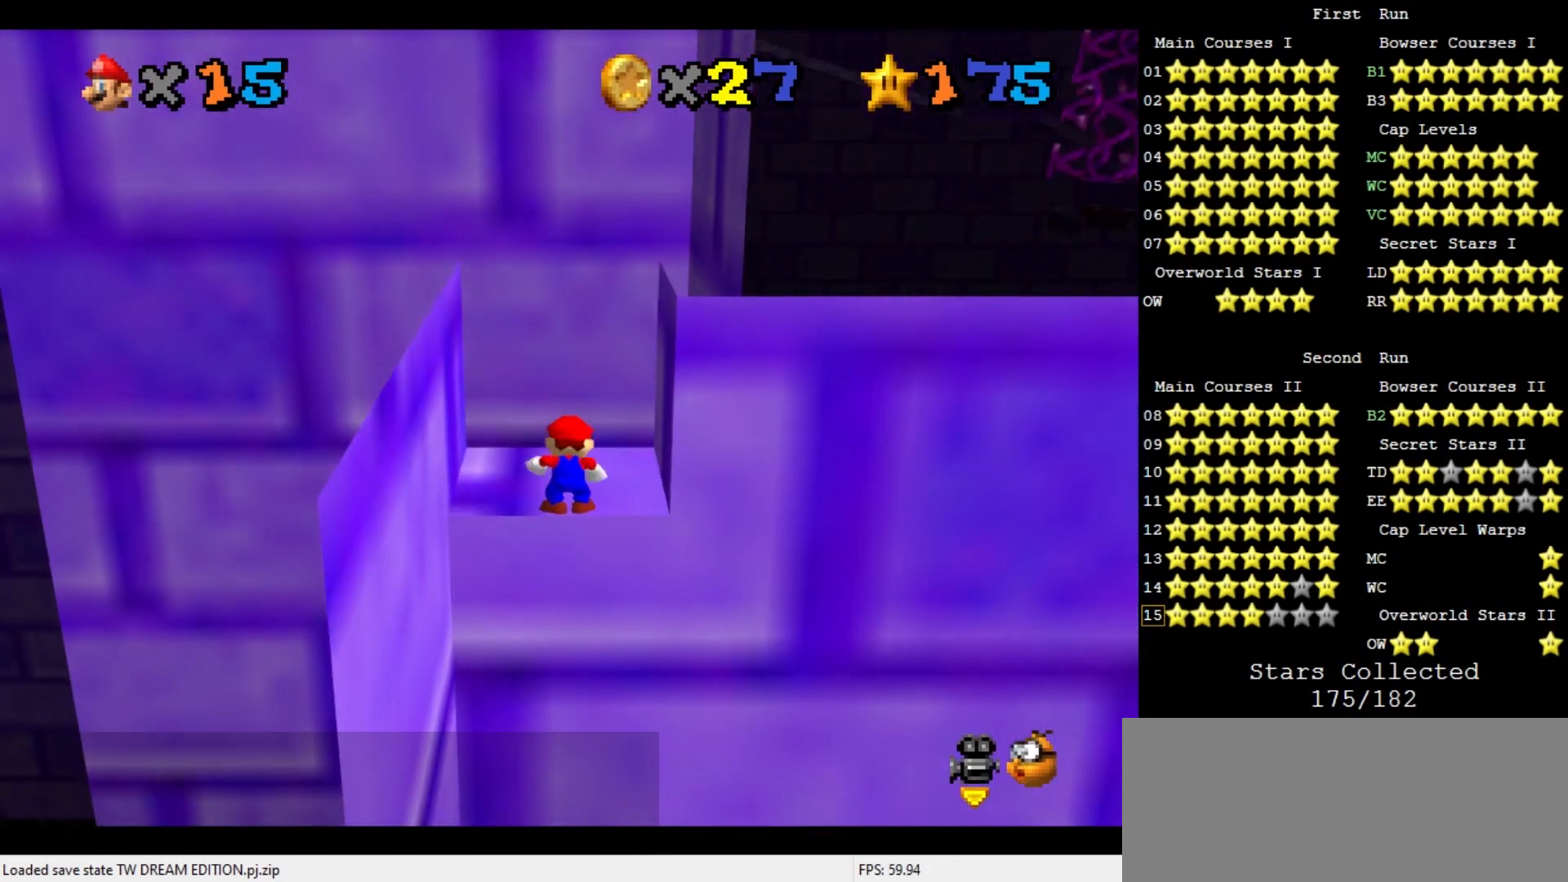
{"buttons": [], "left_stick": "up", "events": []}
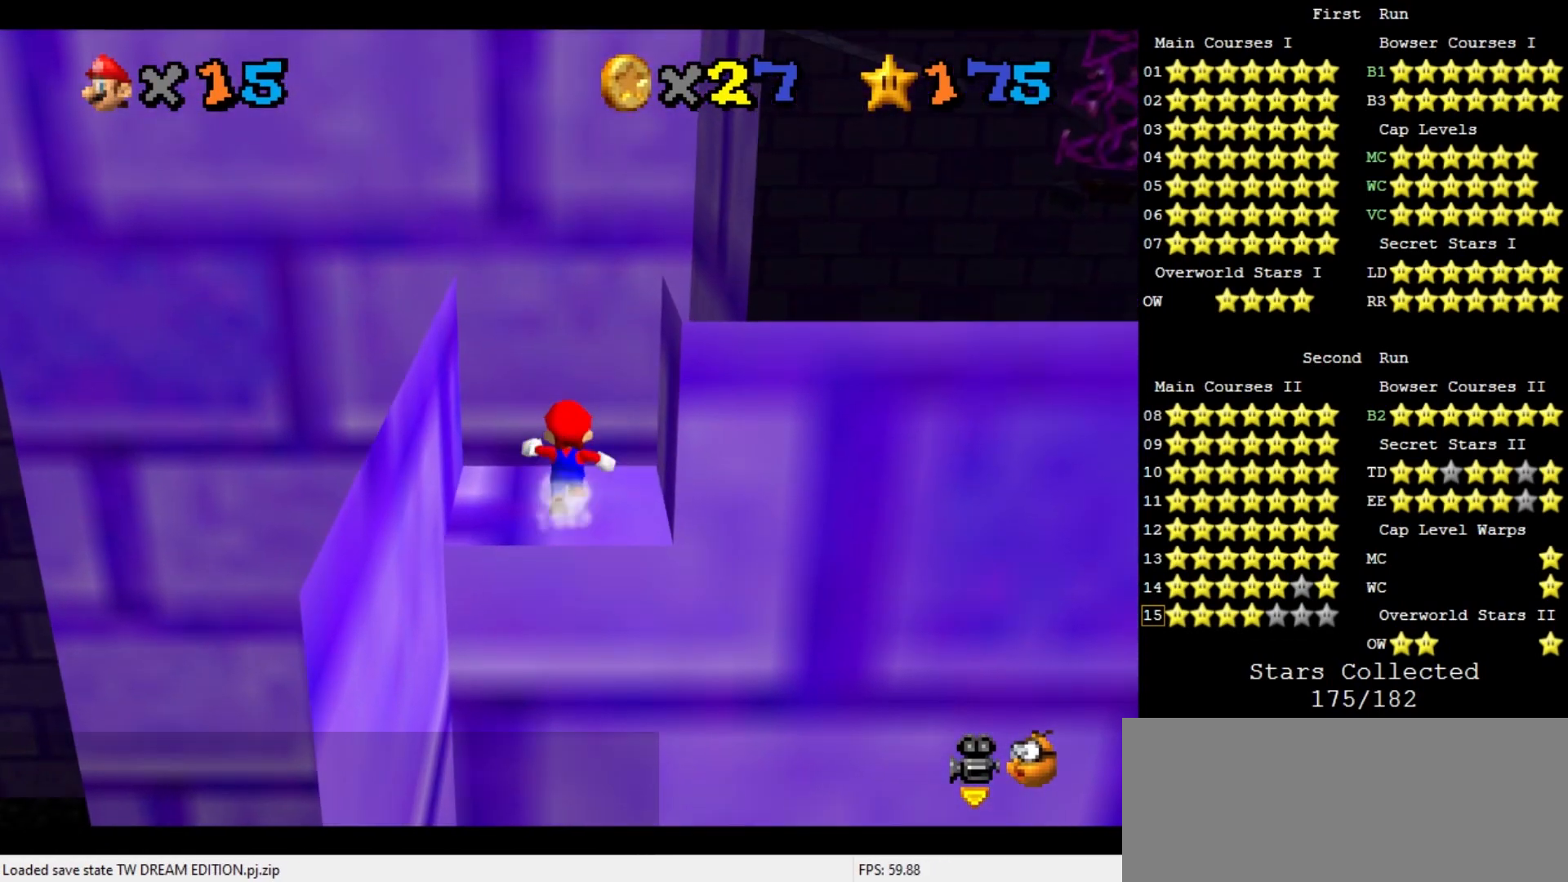
{"buttons": [], "left_stick": "up-left", "events": [[100, "Z", "down"], [133, "A", "down"], [233, "A", "up"], [233, "Z", "up"], [267, "left_stick", "up-left"], [400, "C_DOWN", "down"], [400, "C_RIGHT", "down"], [500, "C_DOWN", "up"], [500, "C_RIGHT", "up"]]}
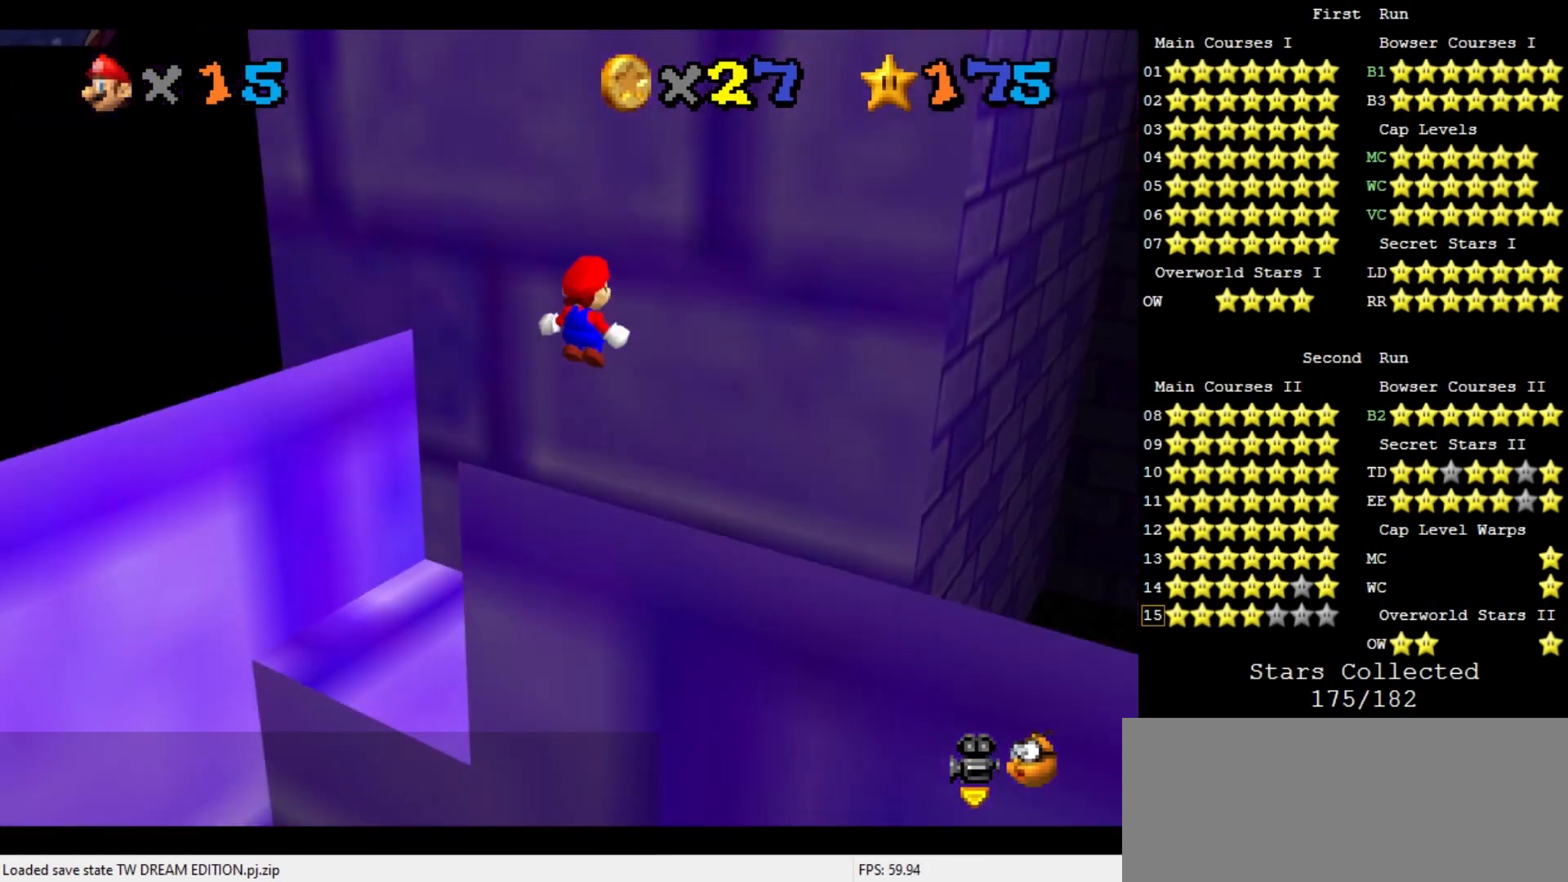
{"buttons": ["A"], "left_stick": "up", "events": [[100, "C_RIGHT", "down"], [100, "left_stick", "up"], [133, "C_DOWN", "down"], [200, "C_DOWN", "up"], [200, "C_RIGHT", "up"], [500, "A", "down"]]}
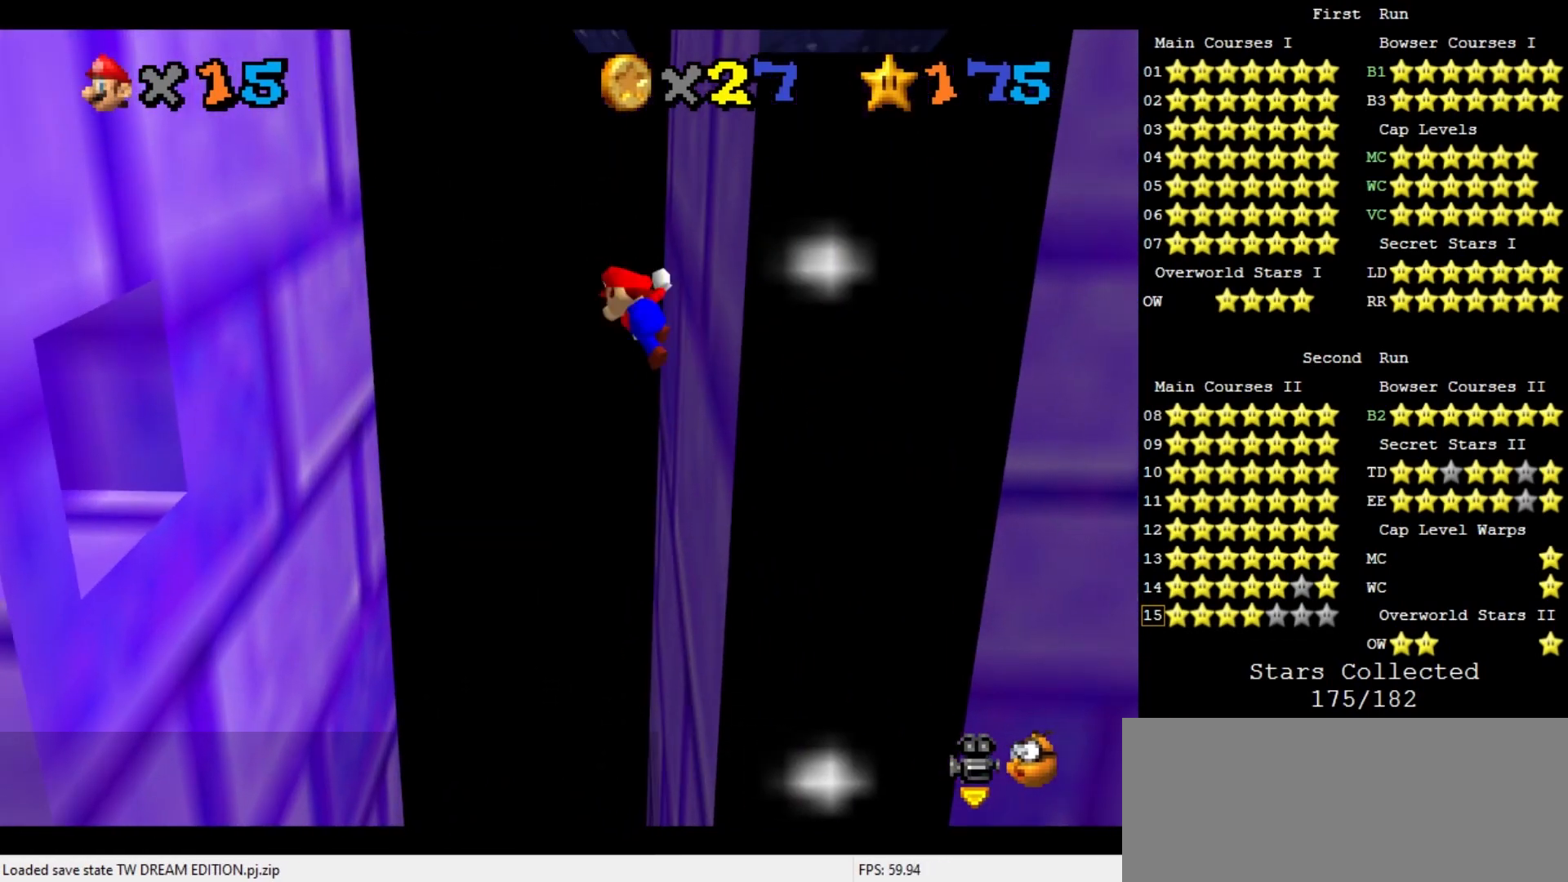
{"buttons": [], "left_stick": "up-left", "events": [[100, "left_stick", "up-left"], [500, "A", "up"]]}
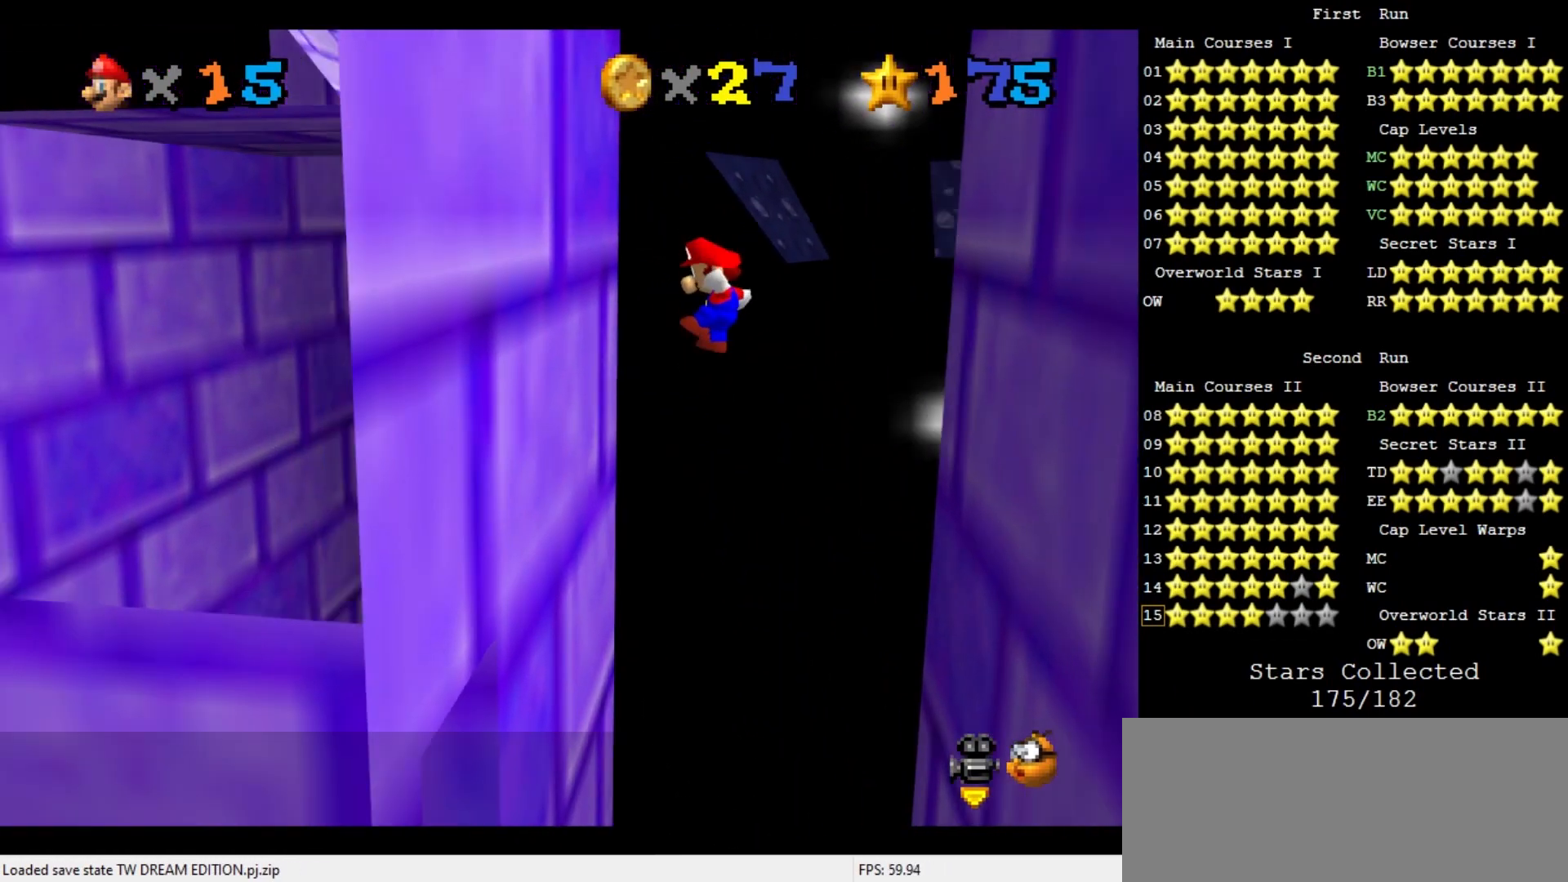
{"buttons": ["A"], "left_stick": "up-right", "events": [[233, "A", "down"], [233, "left_stick", "up"], [333, "left_stick", "up-right"]]}
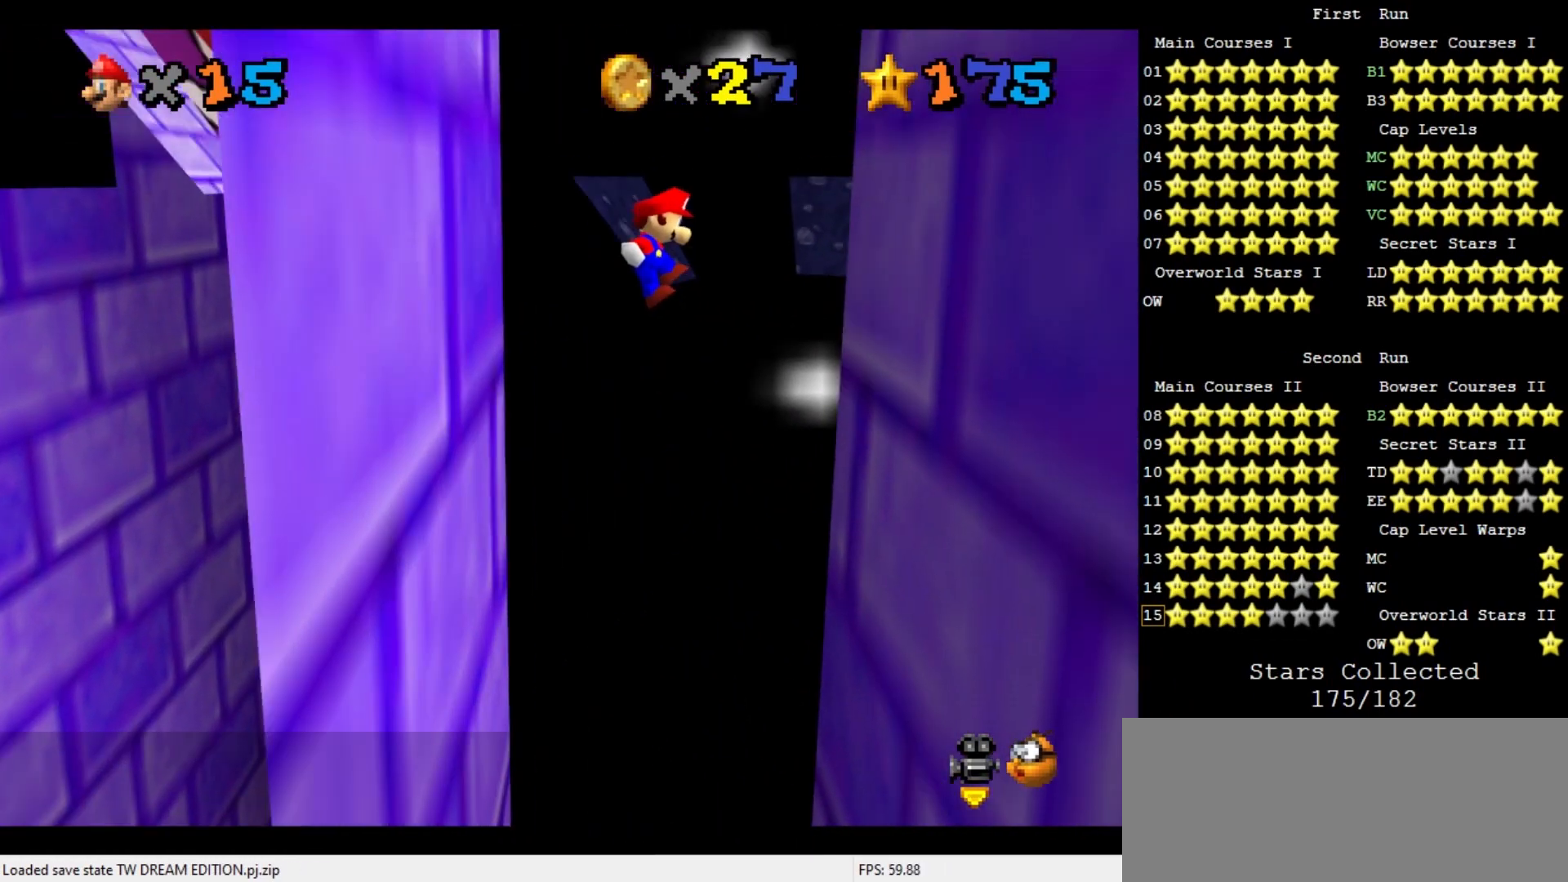
{"buttons": ["A"], "left_stick": "up-left", "events": [[267, "A", "up"], [500, "A", "down"], [500, "left_stick", "up-left"]]}
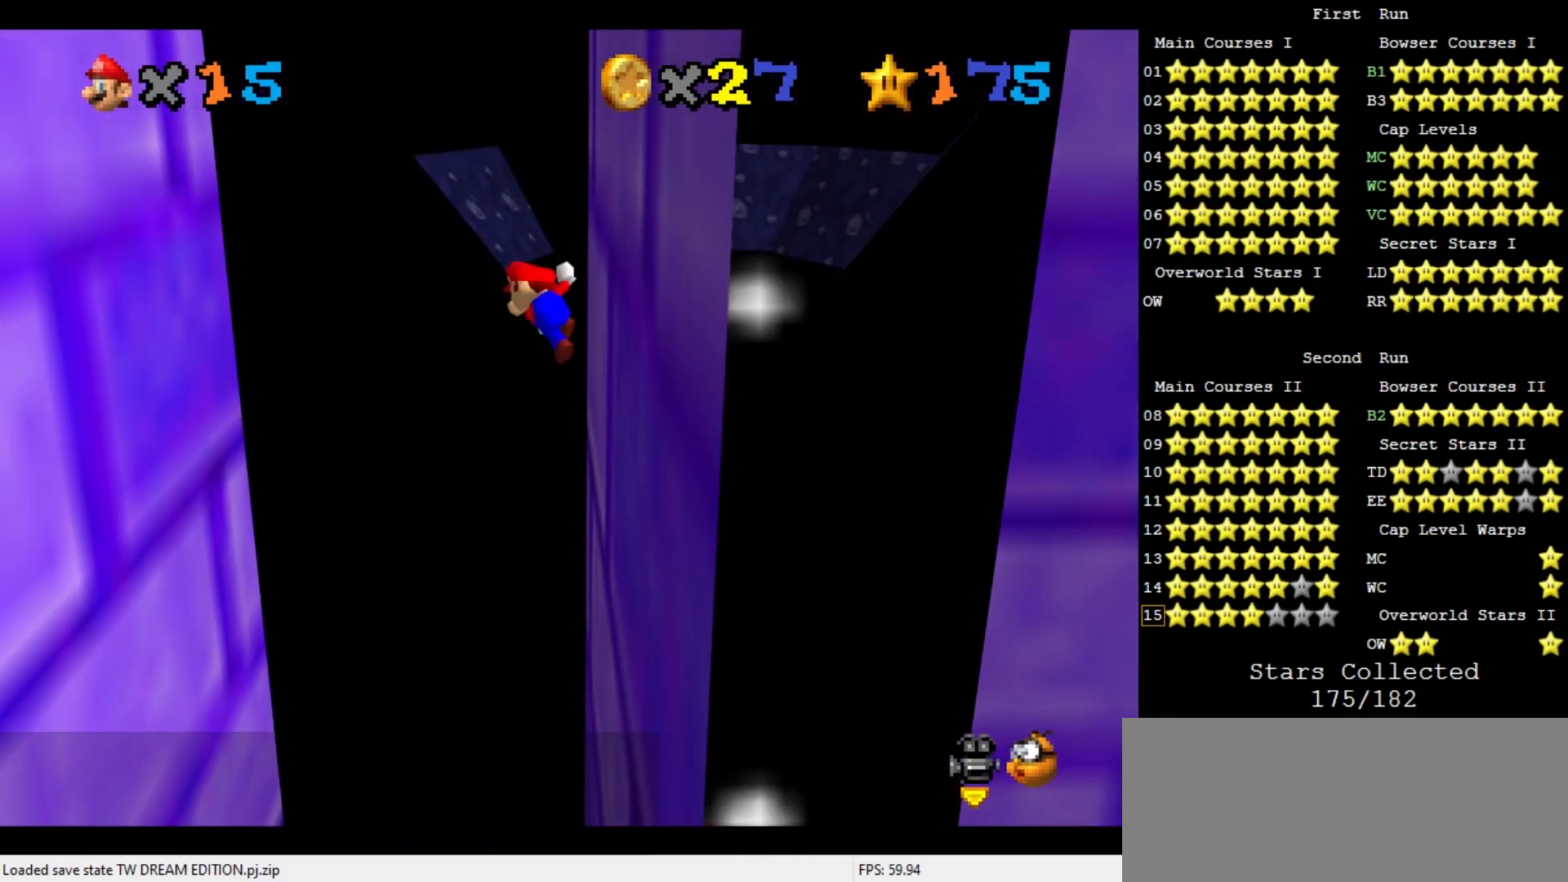
{"buttons": [], "left_stick": "up-left", "events": [[500, "A", "up"]]}
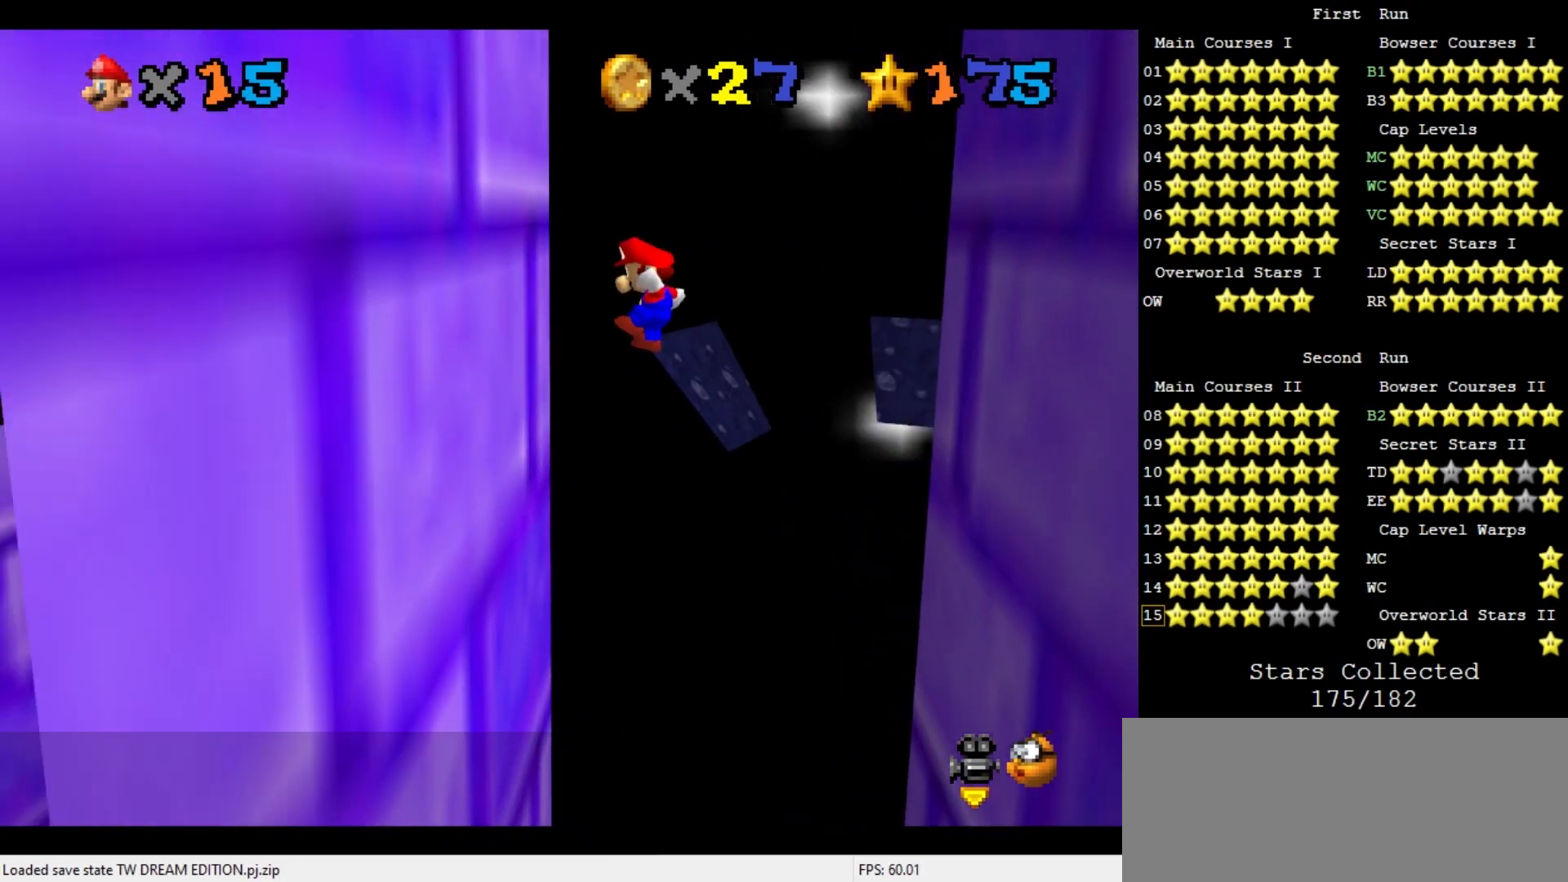
{"buttons": ["A"], "left_stick": "up-right", "events": [[200, "left_stick", "up"], [267, "A", "down"], [400, "left_stick", "up-right"]]}
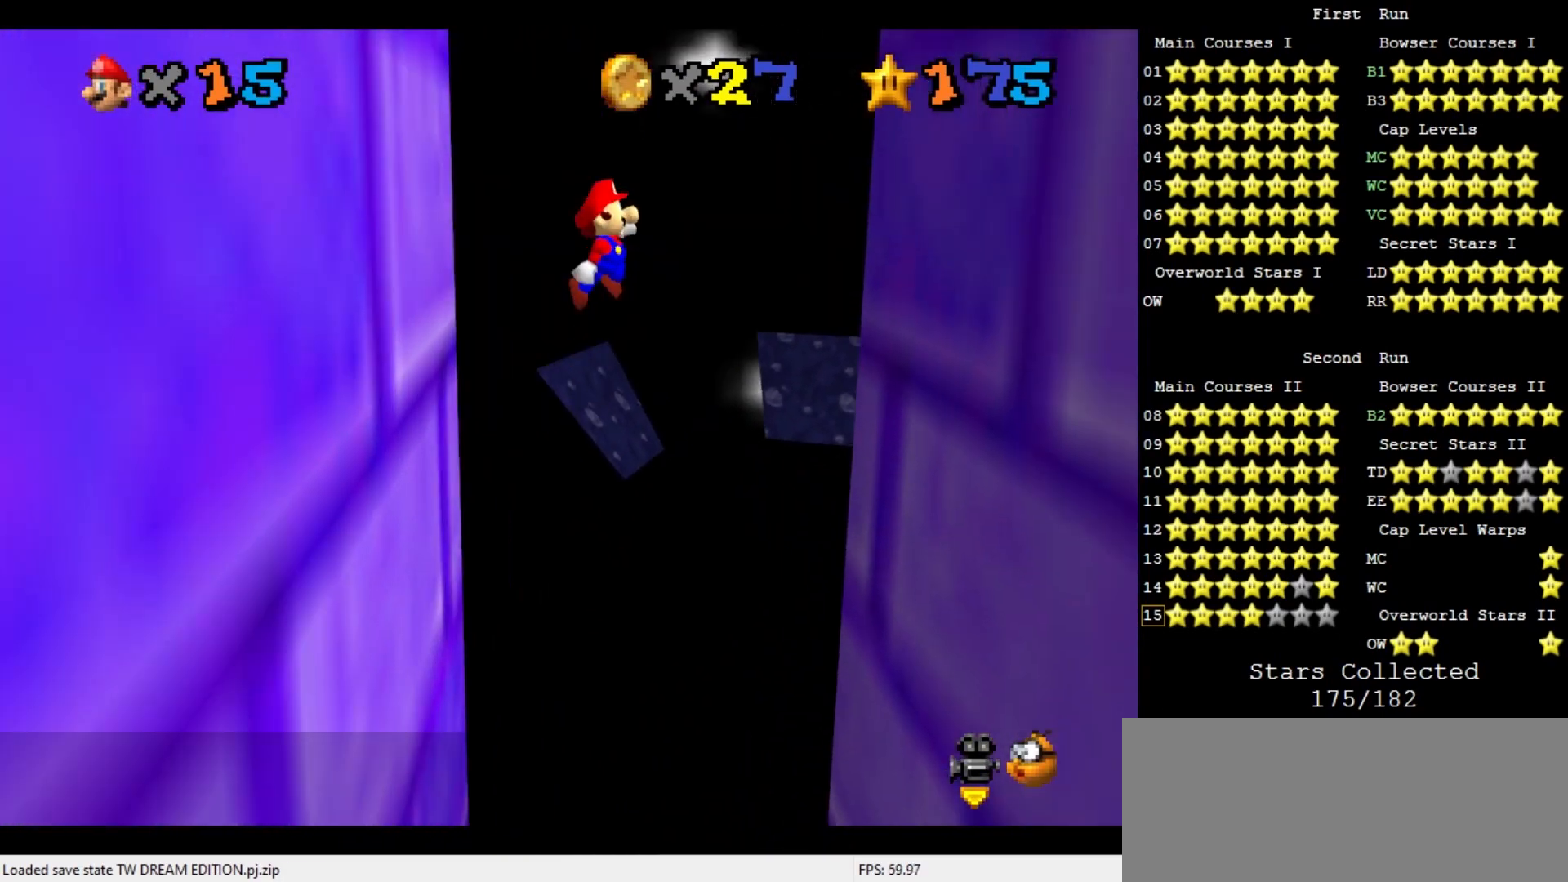
{"buttons": [], "left_stick": "up-right", "events": [[267, "A", "up"]]}
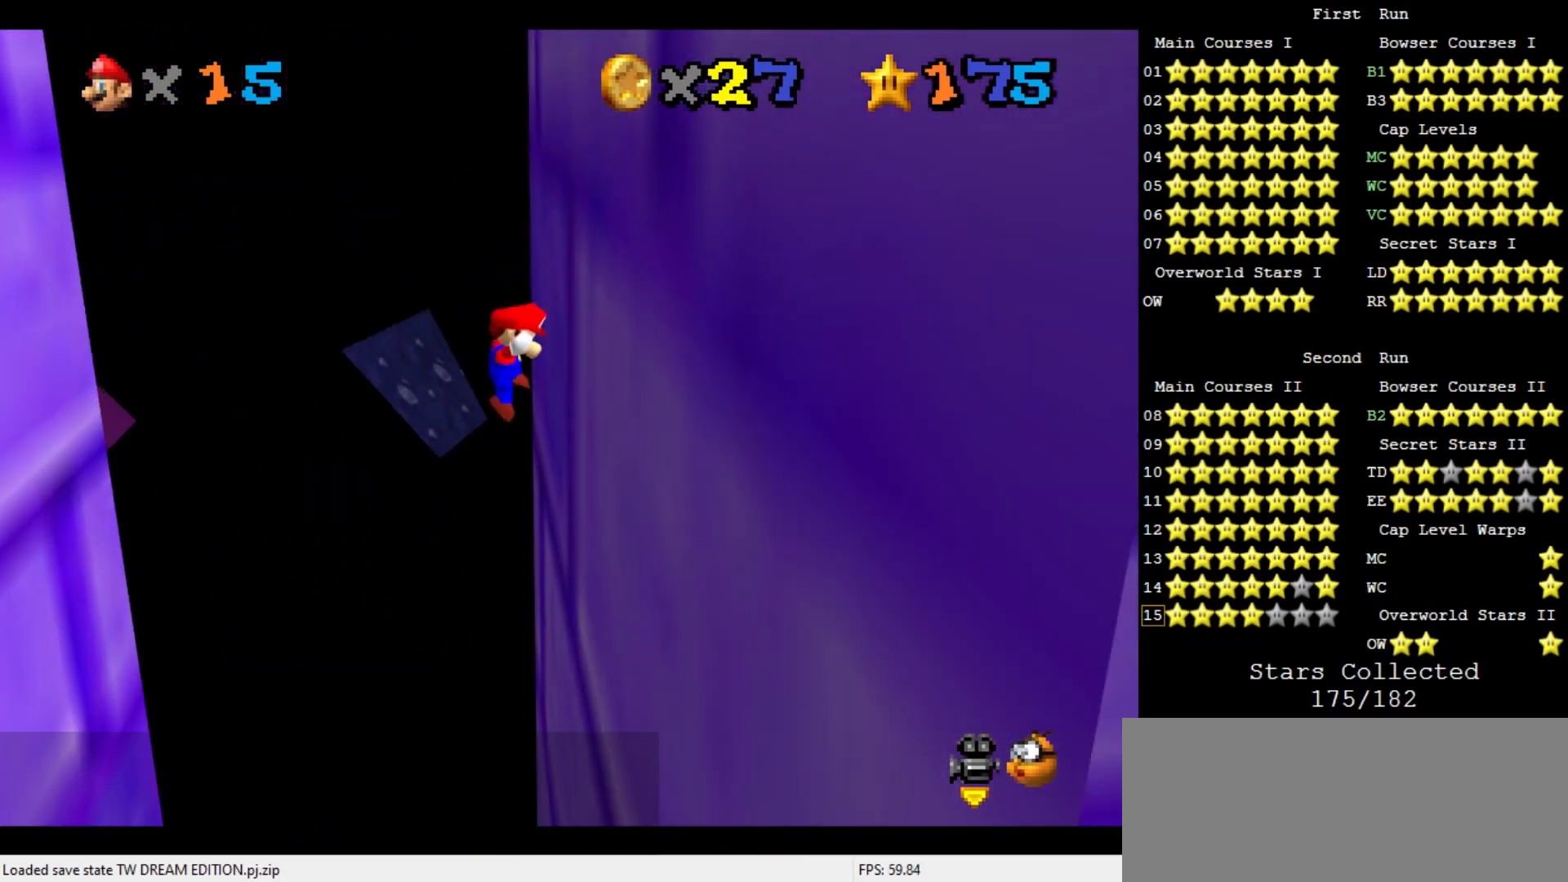
{"buttons": ["A"], "left_stick": "up-left", "events": [[67, "A", "down"], [67, "left_stick", "up-left"]]}
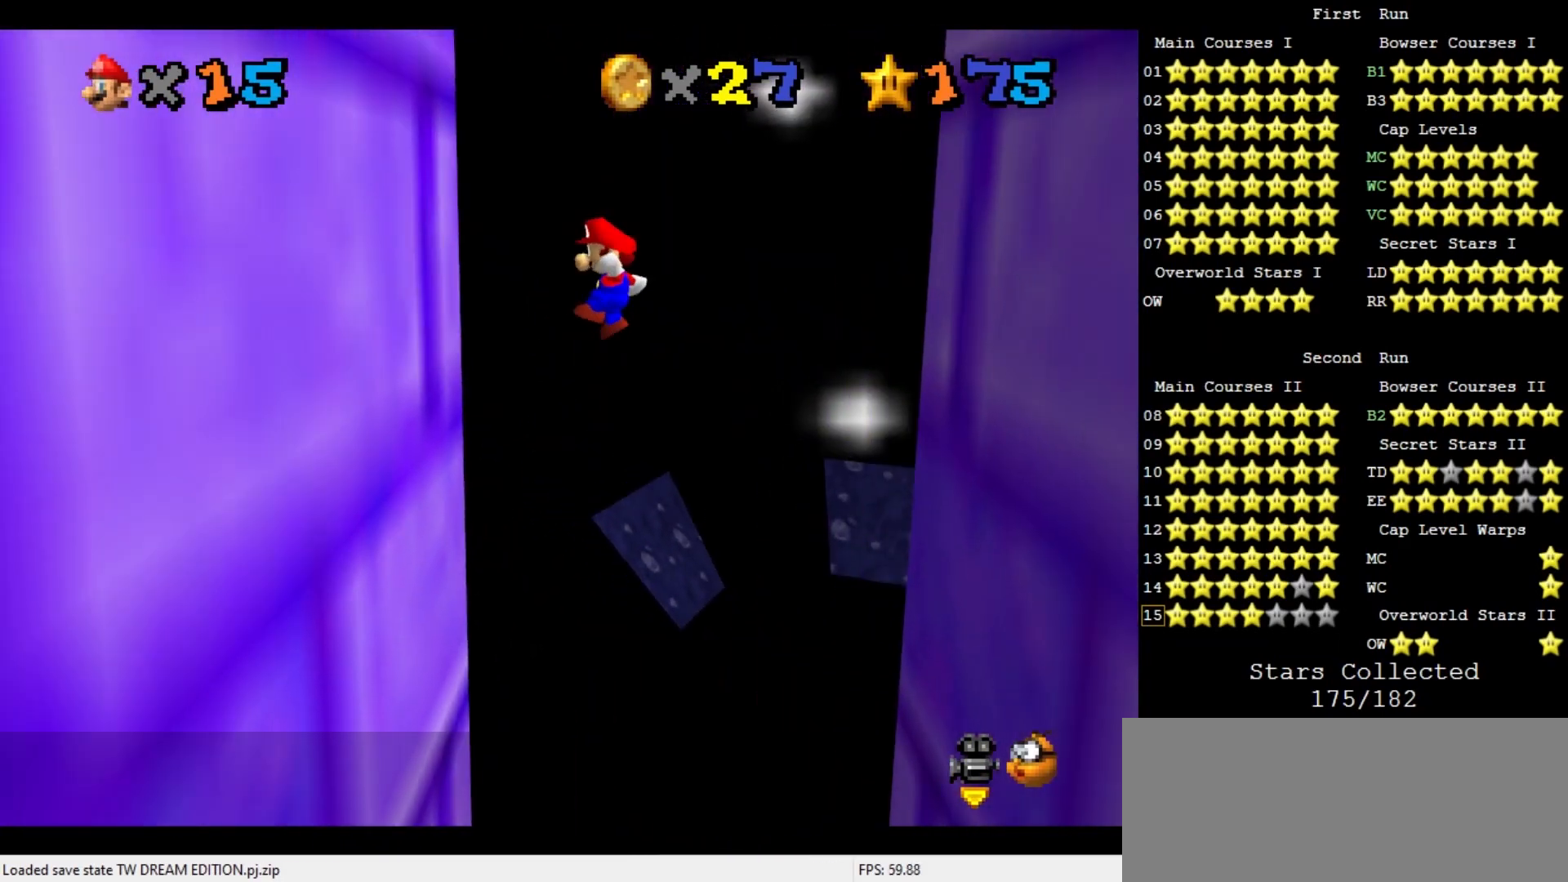
{"buttons": [], "left_stick": "right", "events": [[67, "A", "up"], [267, "left_stick", "up-right"], [300, "A", "down"], [433, "A", "up"], [433, "left_stick", "right"]]}
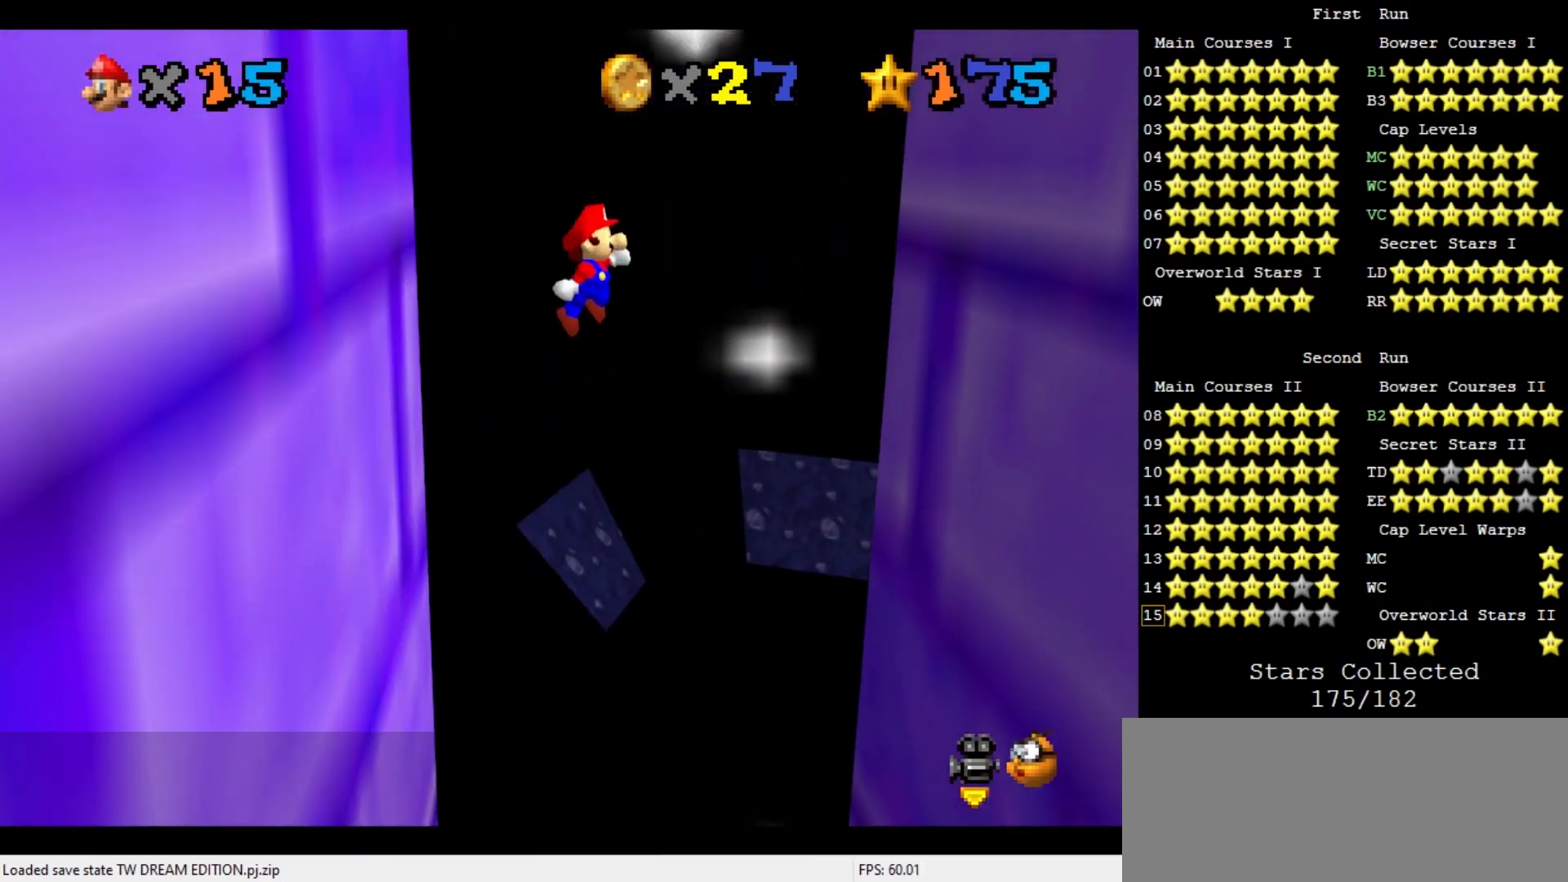
{"buttons": [], "left_stick": "center", "events": [[133, "C_RIGHT", "down"], [233, "C_RIGHT", "up"], [267, "left_stick", "down-right"], [300, "C_RIGHT", "down"], [367, "left_stick", "down"], [400, "C_RIGHT", "up"], [500, "left_stick", "center"]]}
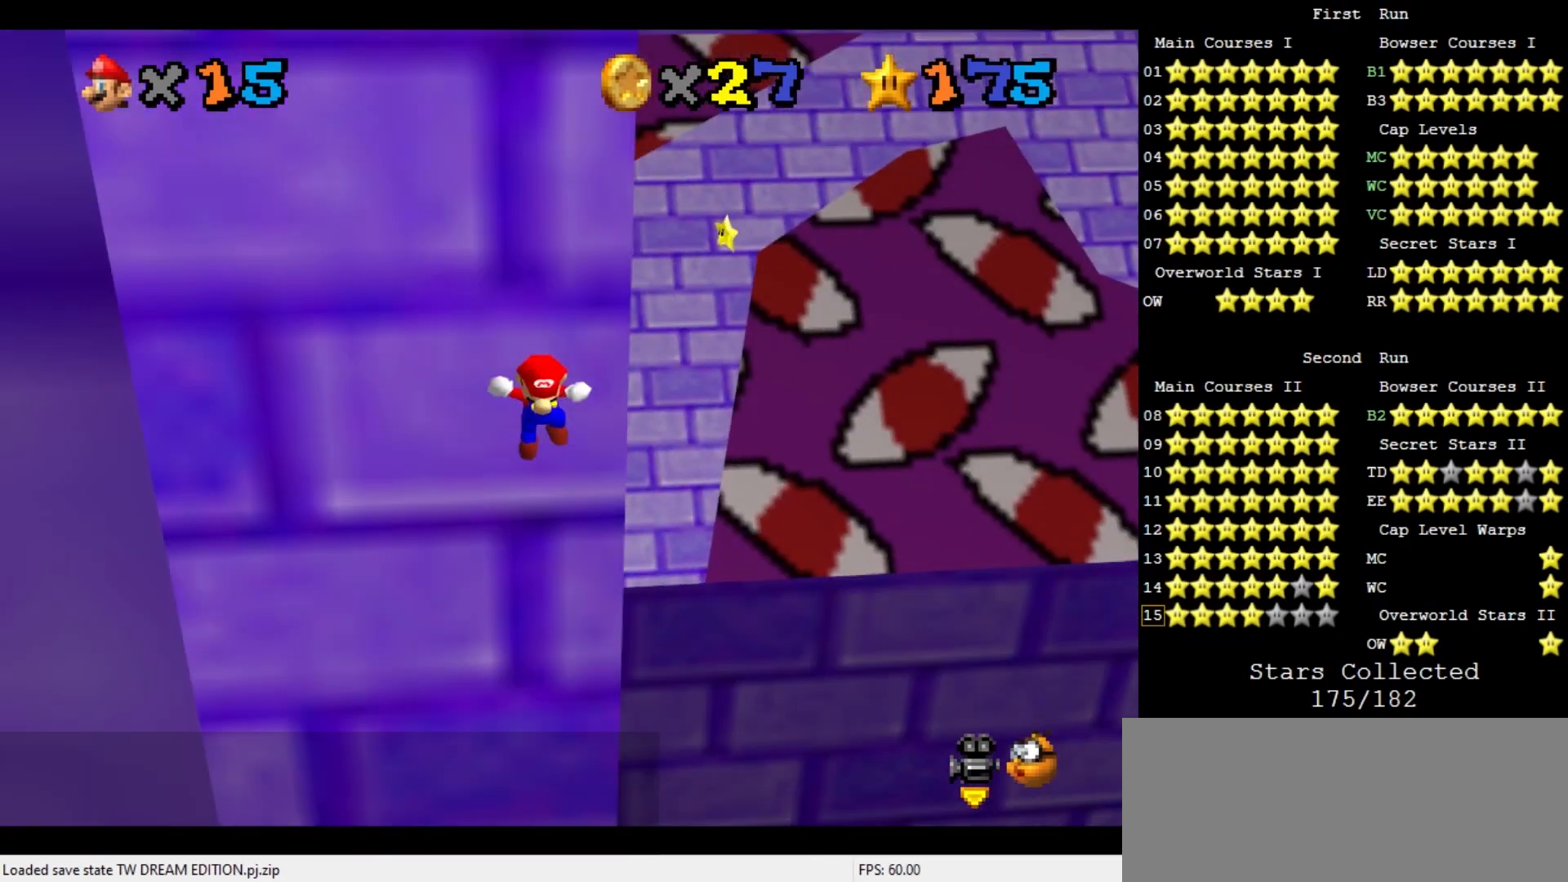
{"buttons": [], "left_stick": "up-right", "events": [[33, "A", "down"], [33, "left_stick", "up-right"], [300, "A", "up"]]}
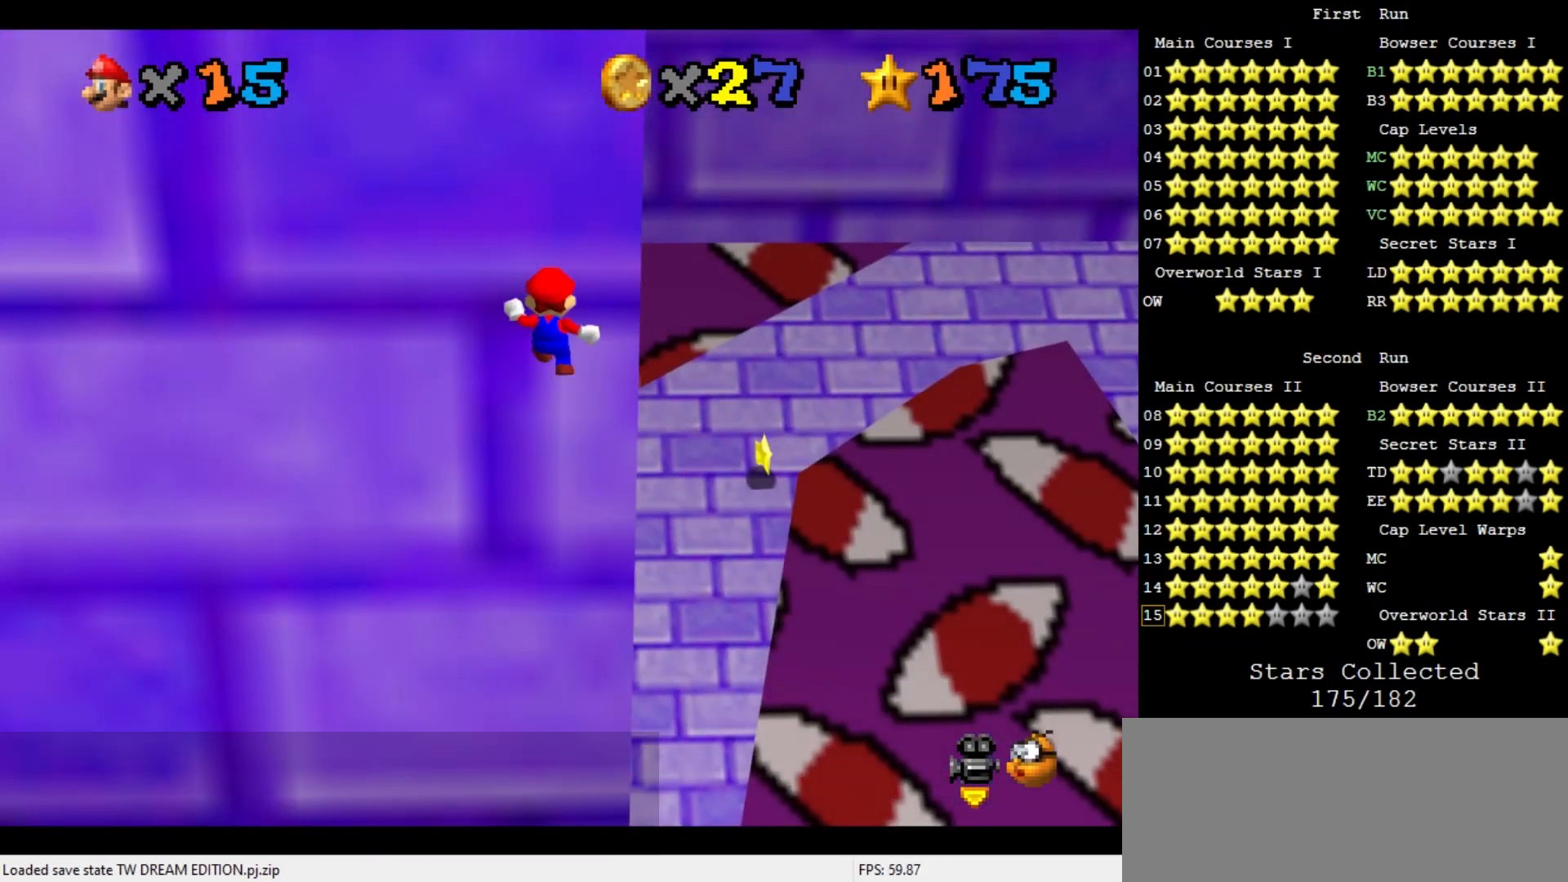
{"buttons": ["A"], "left_stick": "down-right", "events": [[300, "A", "down"], [300, "left_stick", "down-right"]]}